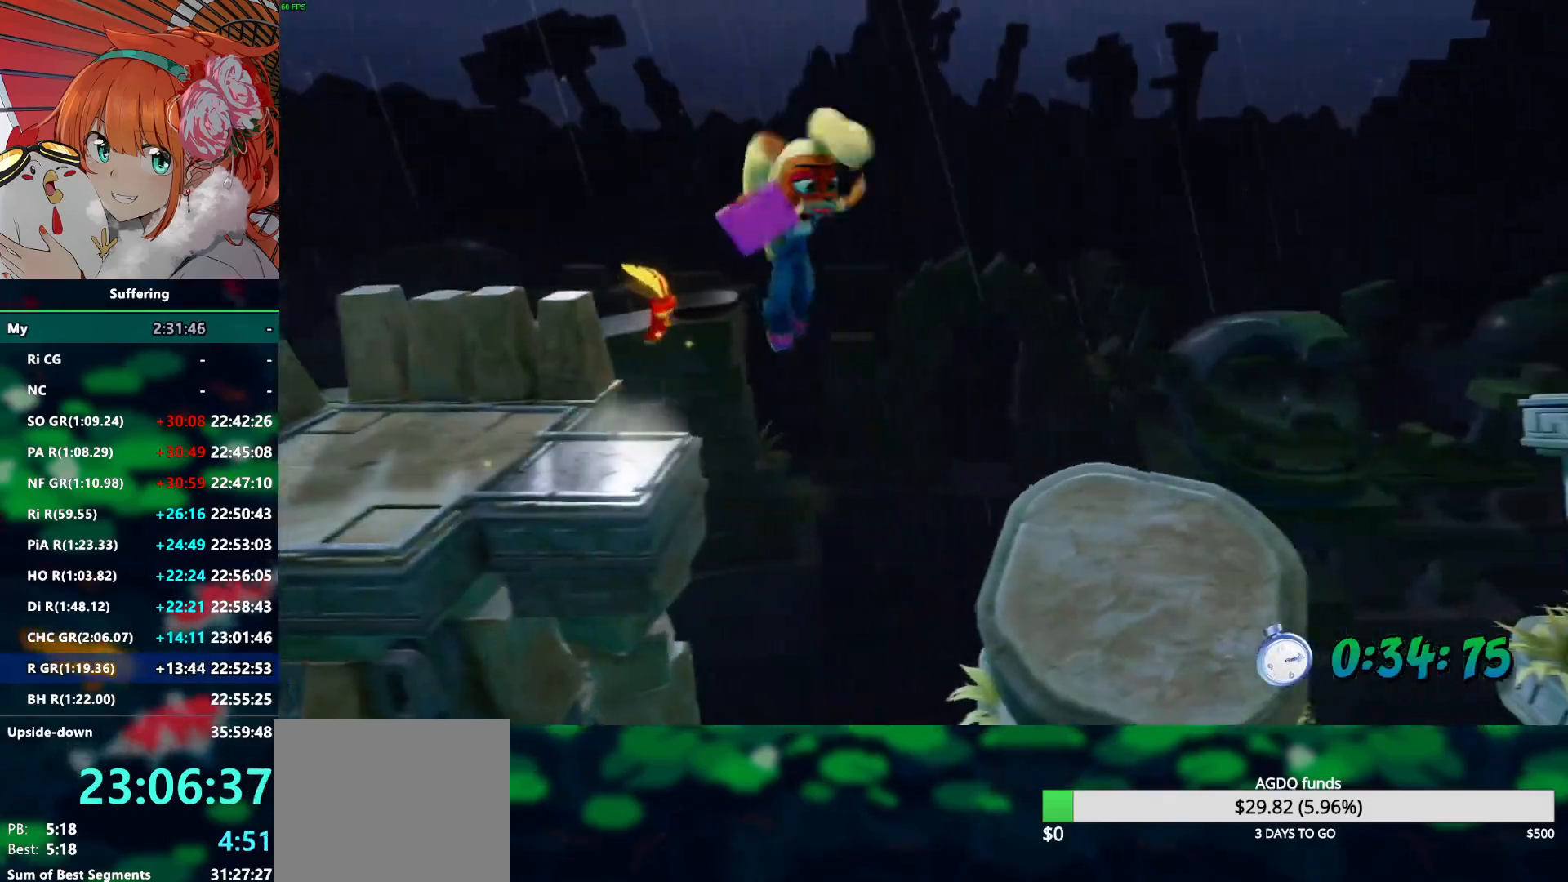
Gameplay with a controller (PlayStation layout); each line is a JSON object with the inputs held at the frame after it (dt_ms = milliseconds from this image to that frame). "events" lists button and stick changes between this image and that frame as [ms after this image, input, new state], when the widget could be followed in between. Not read: R1.
{"dt_ms": 500, "buttons": ["R2", "DPAD_RIGHT"], "left_stick": "center", "right_stick": "center", "events": [[283, "DPAD_DOWN", "up"], [367, "CROSS", "up"]]}
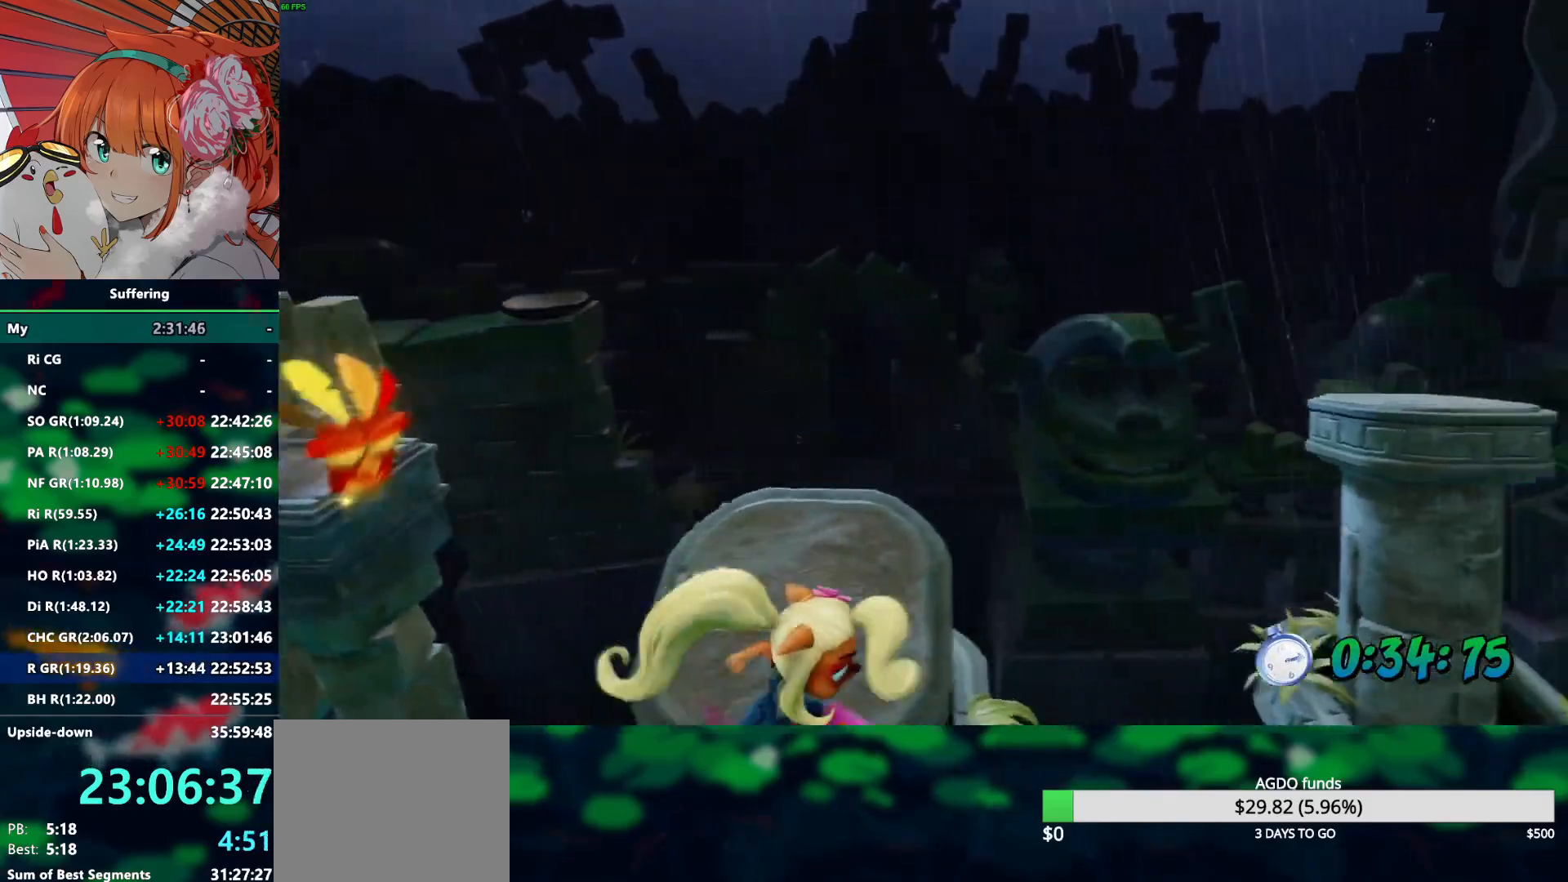
{"dt_ms": 500, "buttons": ["CROSS", "SQUARE", "R2", "DPAD_UP", "DPAD_RIGHT"], "left_stick": "center", "right_stick": "center", "events": [[83, "DPAD_UP", "down"], [250, "CROSS", "down"], [300, "SQUARE", "down"]]}
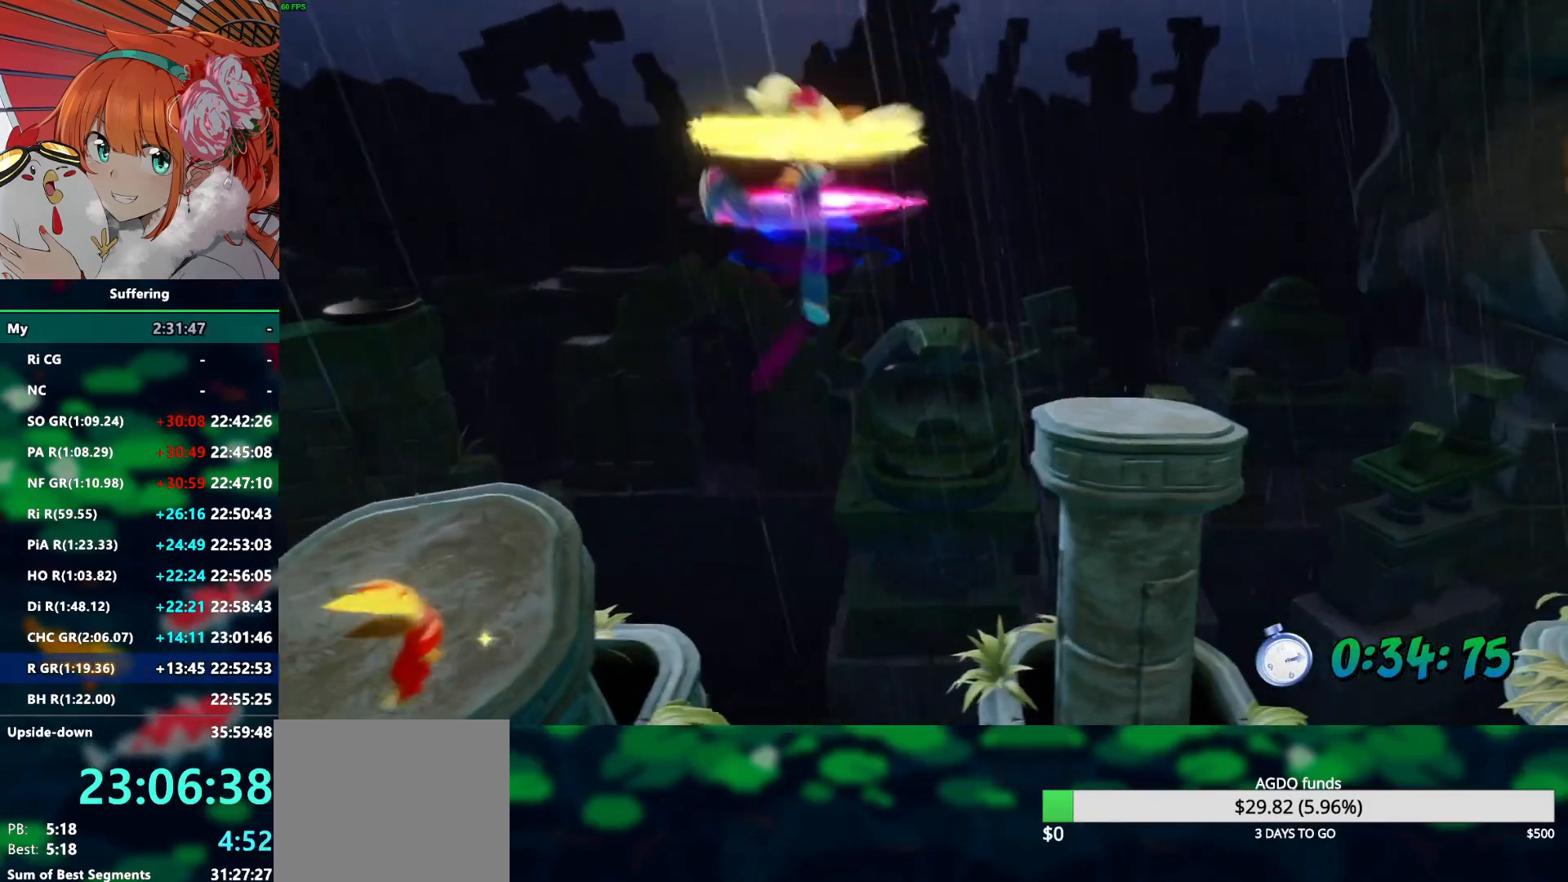
{"dt_ms": 500, "buttons": ["R2"], "left_stick": "center", "right_stick": "center", "events": [[50, "DPAD_UP", "up"], [217, "CROSS", "up"], [217, "SQUARE", "up"], [500, "DPAD_RIGHT", "up"]]}
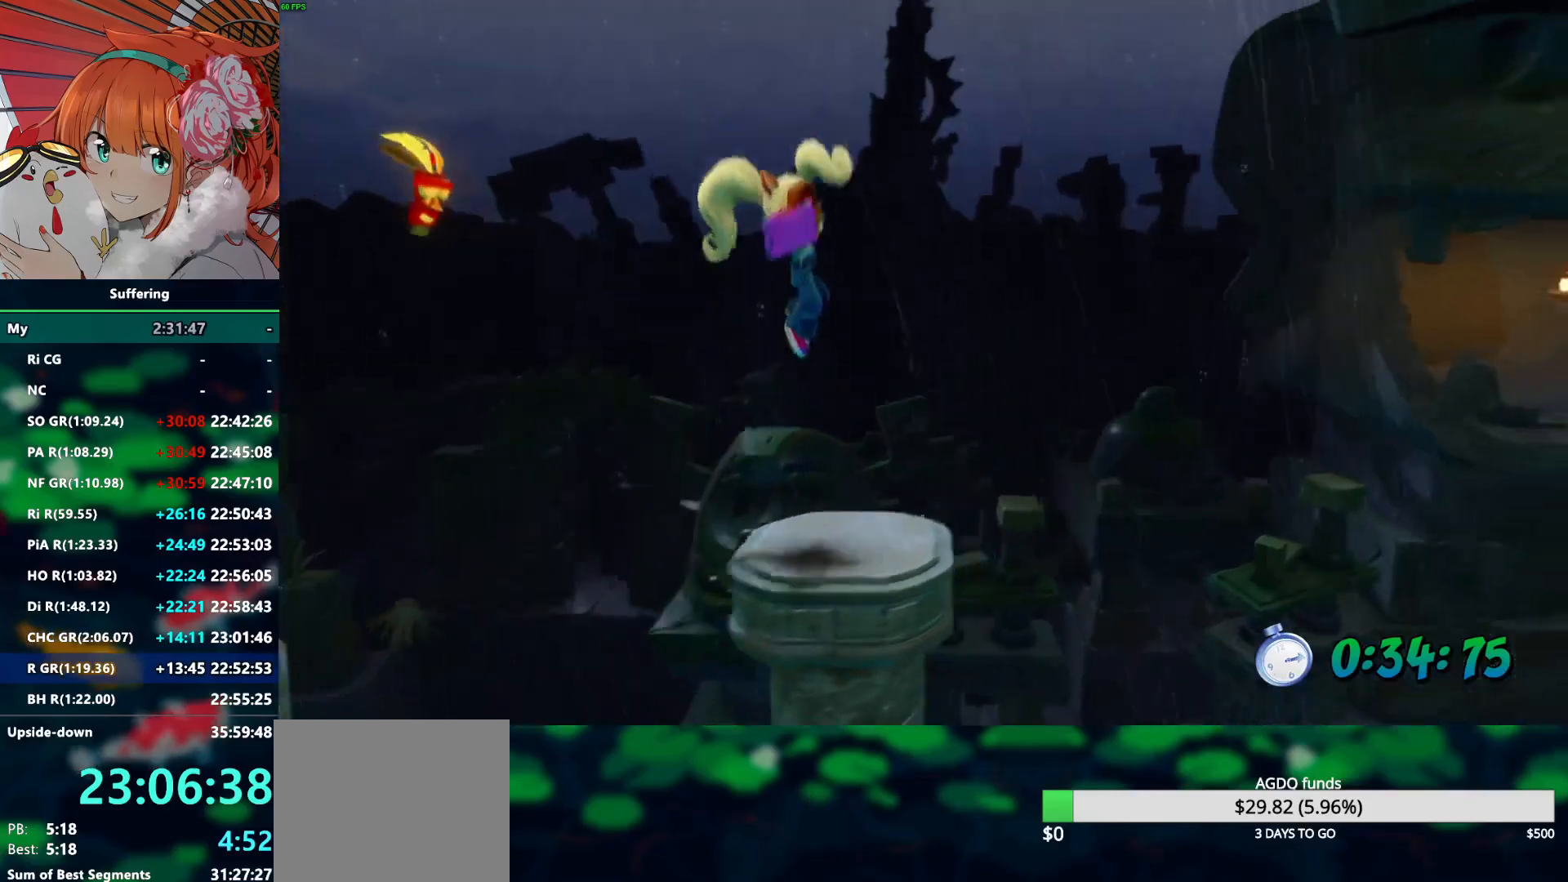
{"dt_ms": 500, "buttons": ["R2", "DPAD_RIGHT"], "left_stick": "center", "right_stick": "center", "events": [[333, "DPAD_RIGHT", "down"]]}
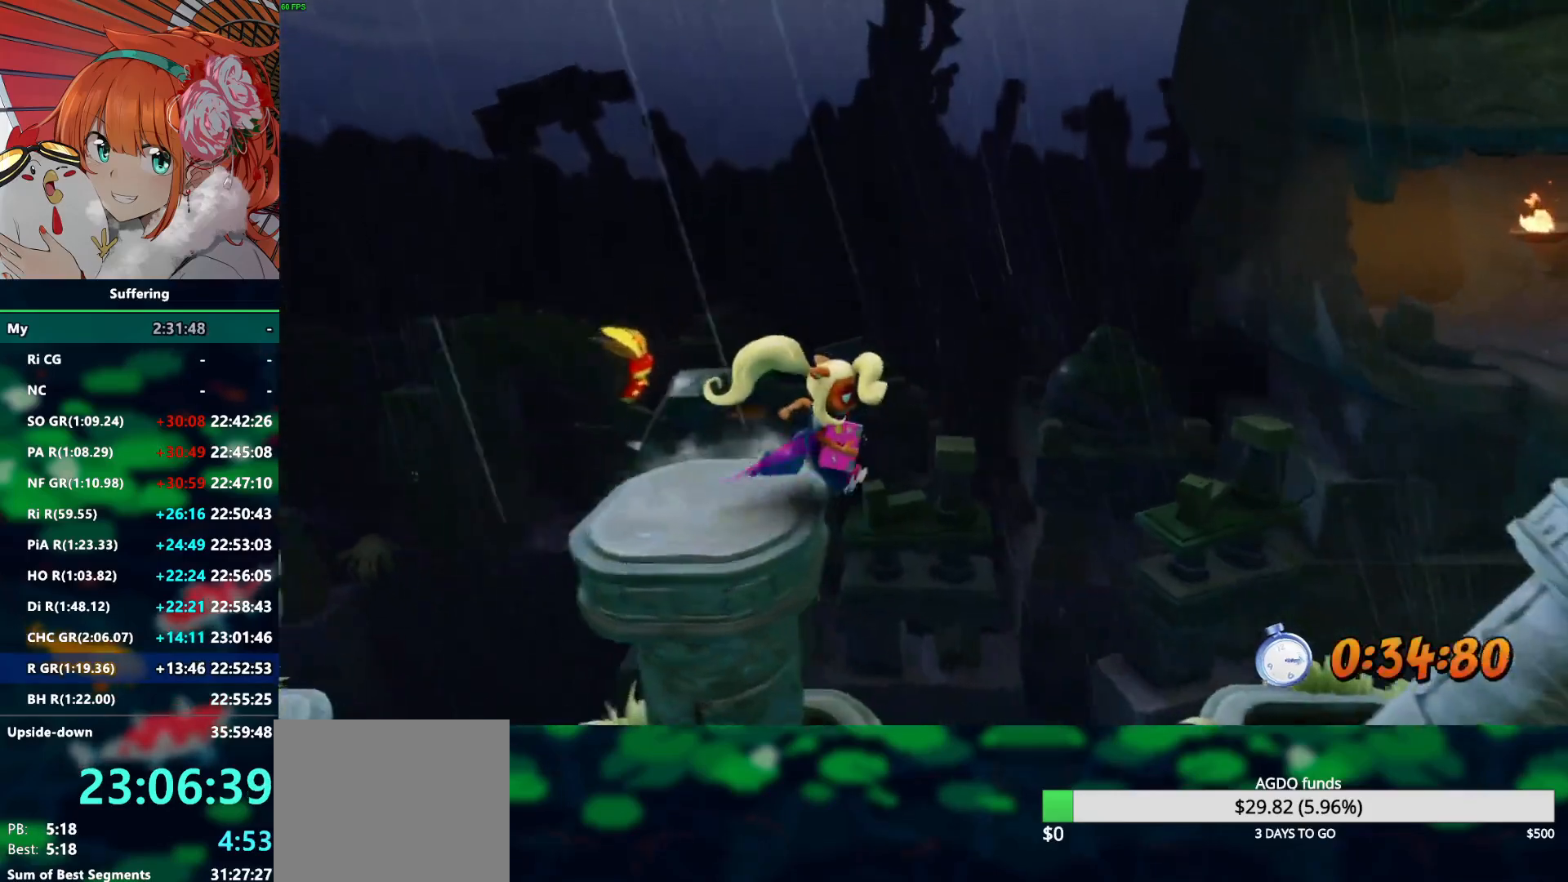
{"dt_ms": 500, "buttons": ["CROSS", "SQUARE", "R2", "DPAD_RIGHT"], "left_stick": "center", "right_stick": "center", "events": [[167, "CROSS", "down"], [217, "SQUARE", "down"]]}
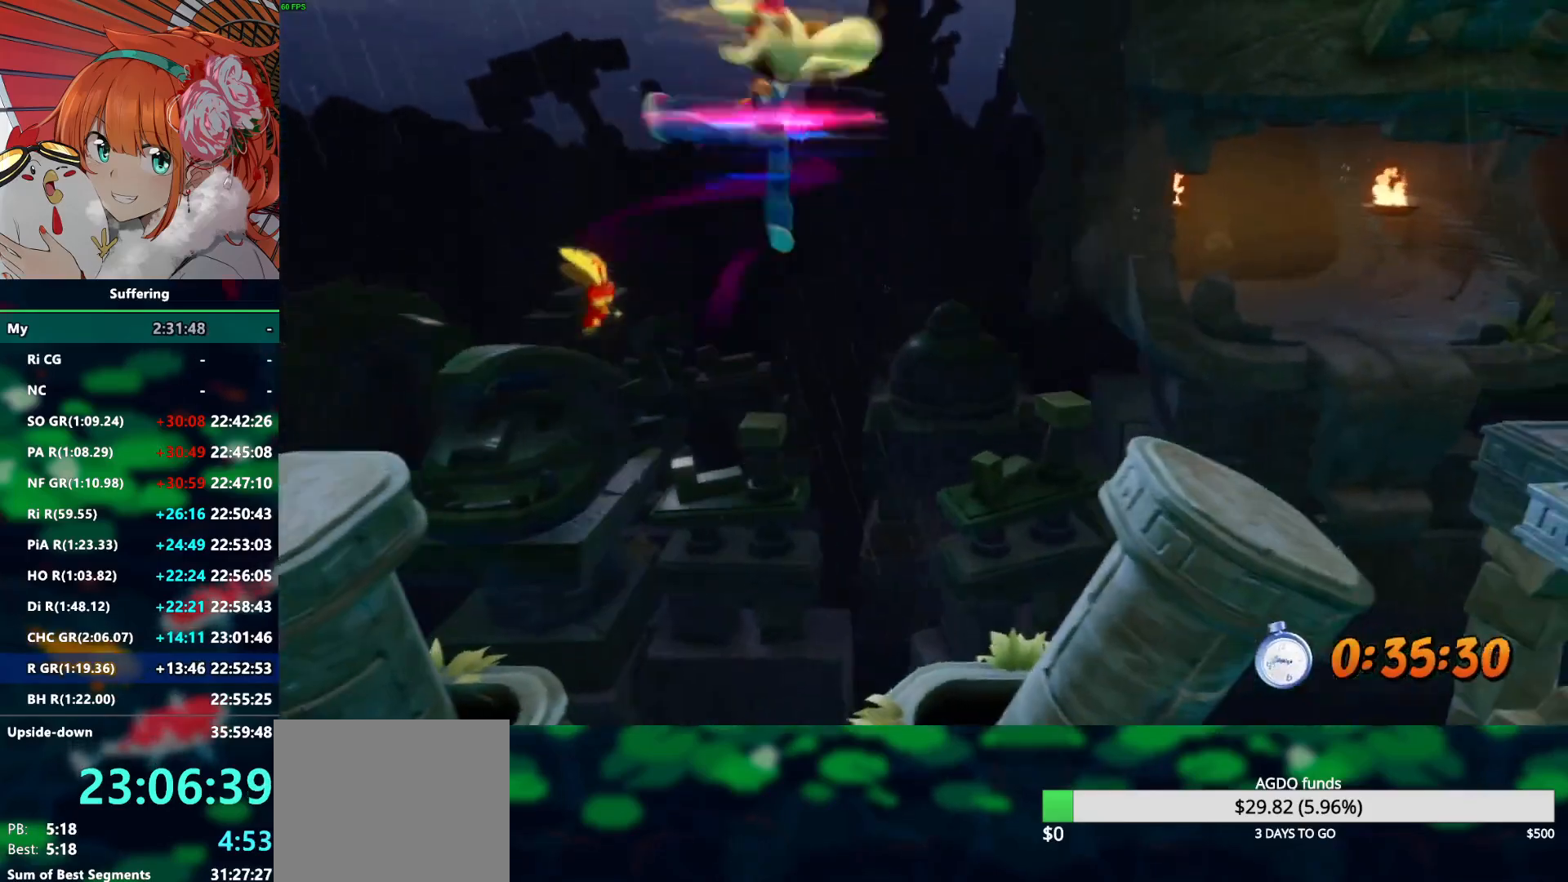
{"dt_ms": 500, "buttons": ["R2", "DPAD_UP", "DPAD_RIGHT"], "left_stick": "center", "right_stick": "center"}
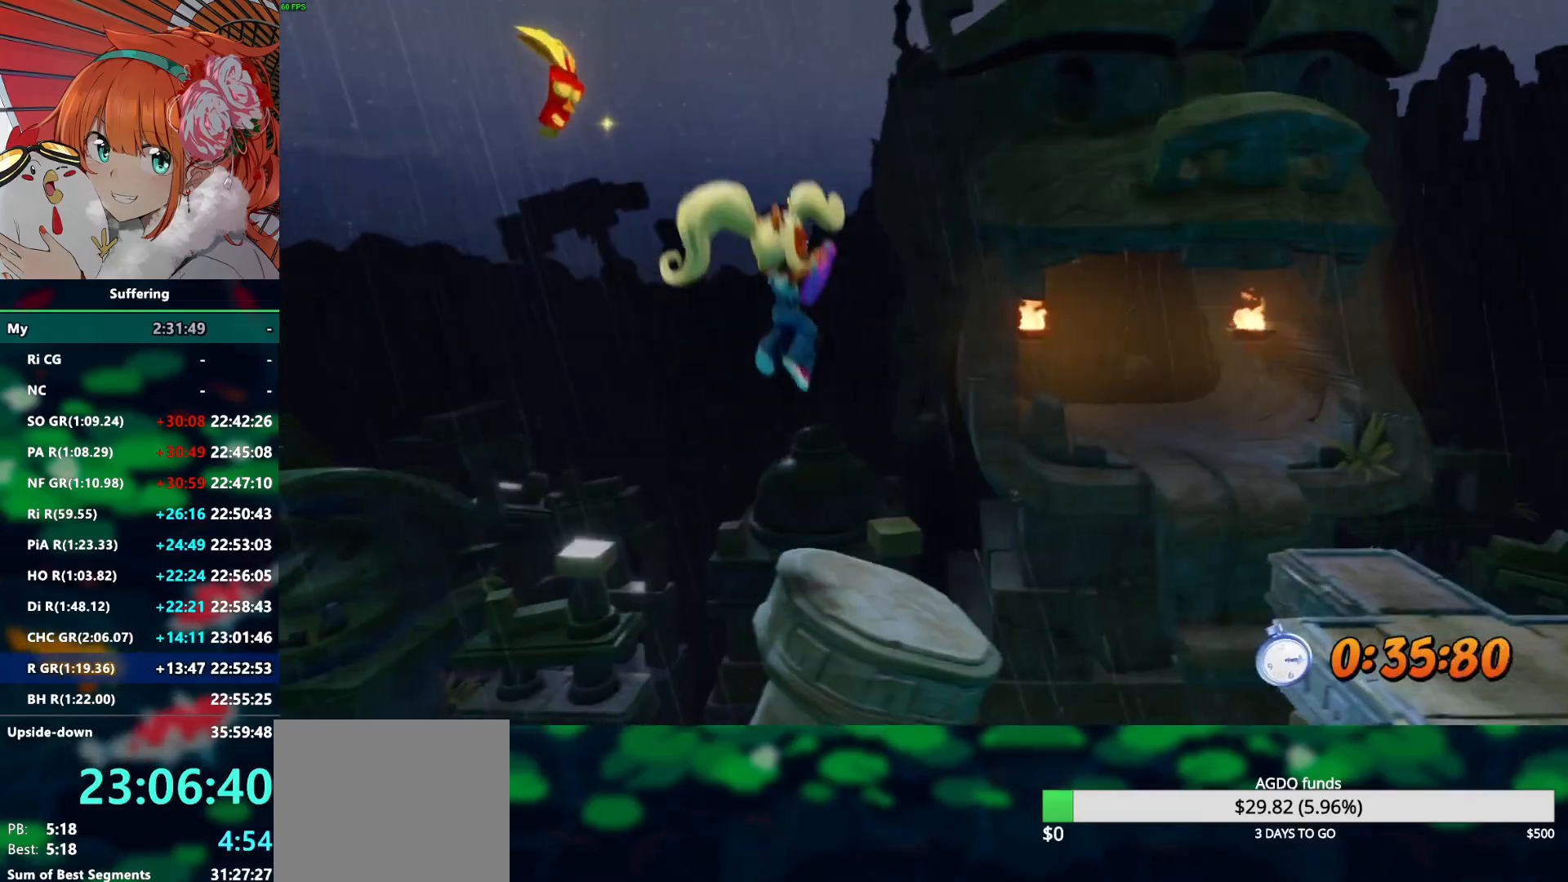
{"dt_ms": 500, "buttons": ["CROSS", "R2", "DPAD_DOWN", "DPAD_RIGHT"], "left_stick": "center", "right_stick": "center", "events": [[50, "DPAD_UP", "up"], [383, "CROSS", "down"], [433, "DPAD_DOWN", "down"]]}
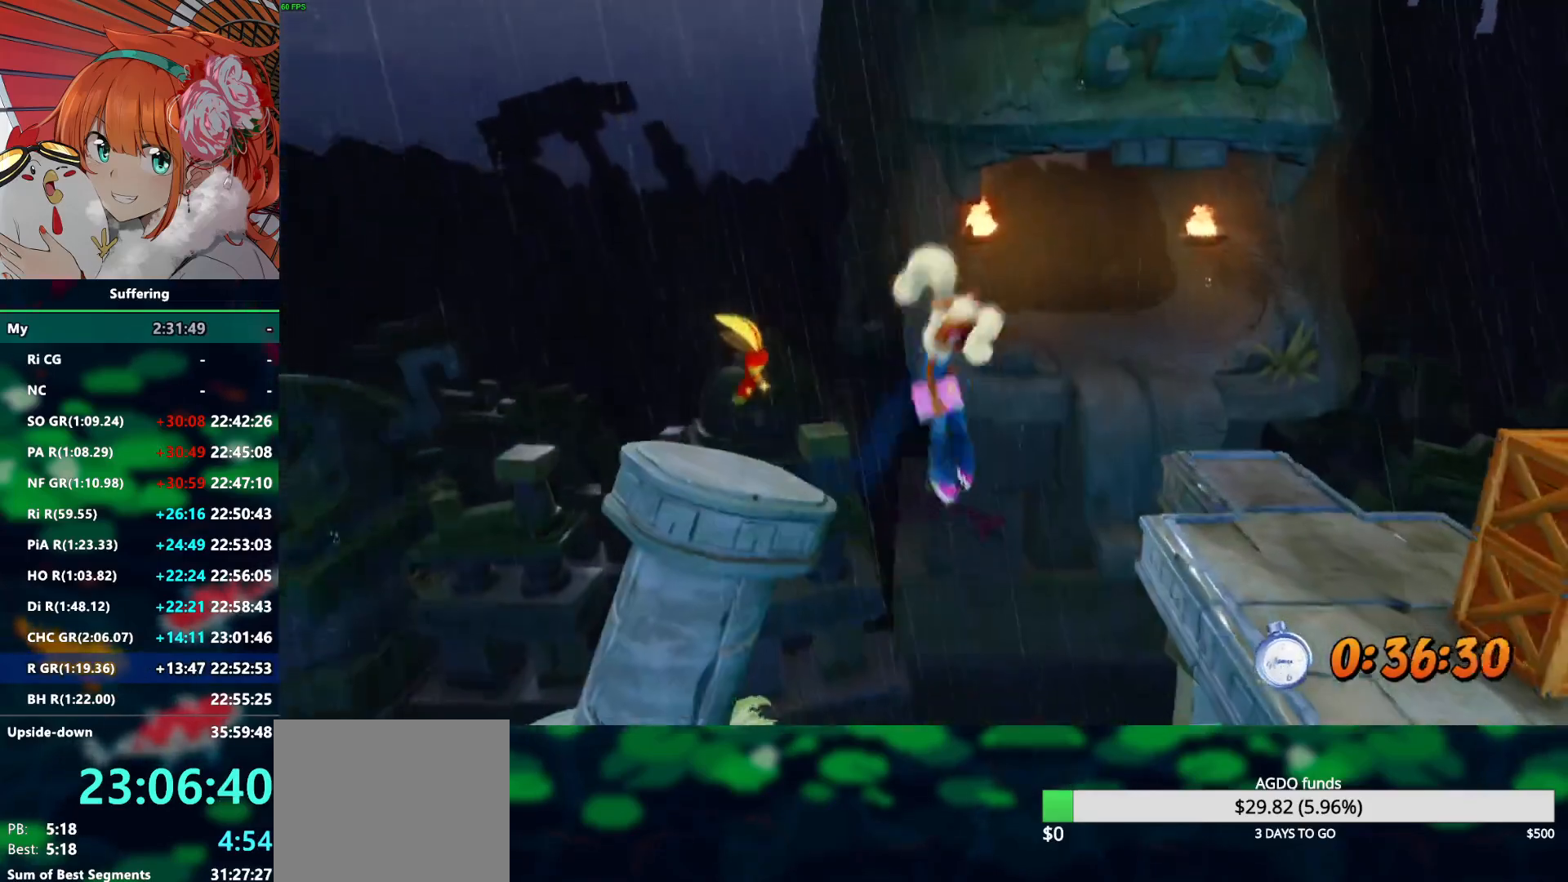
{"dt_ms": 500, "buttons": ["R2", "DPAD_RIGHT"], "left_stick": "center", "right_stick": "center", "events": [[67, "CROSS", "up"], [133, "DPAD_DOWN", "up"]]}
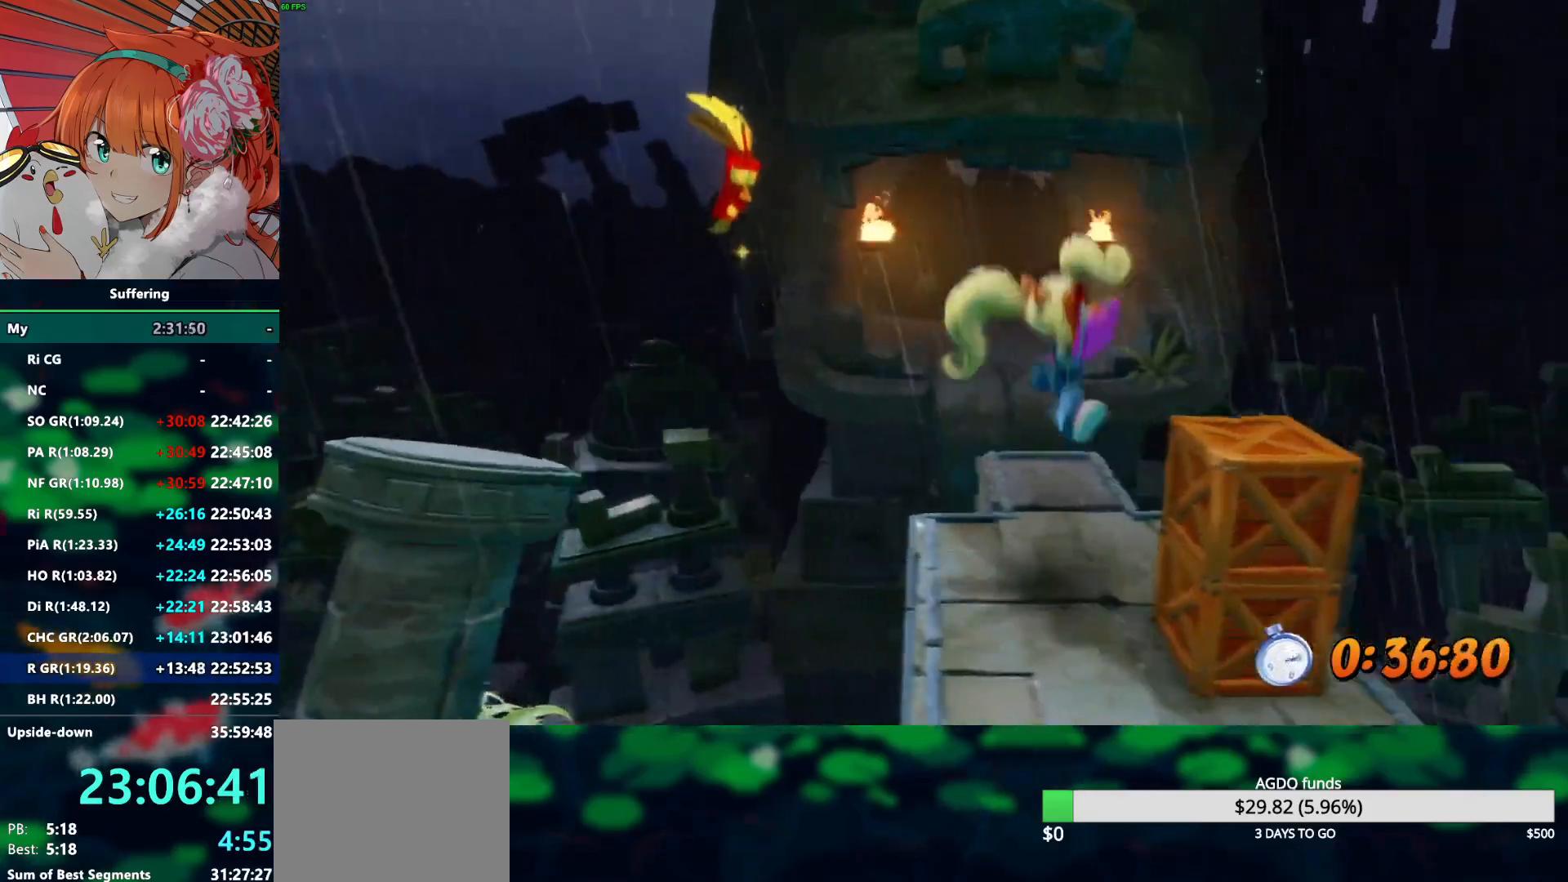
{"dt_ms": 500, "buttons": ["CROSS", "R2", "DPAD_UP"], "left_stick": "center", "right_stick": "center", "events": [[50, "DPAD_RIGHT", "up"], [50, "DPAD_UP", "down"], [483, "CROSS", "down"]]}
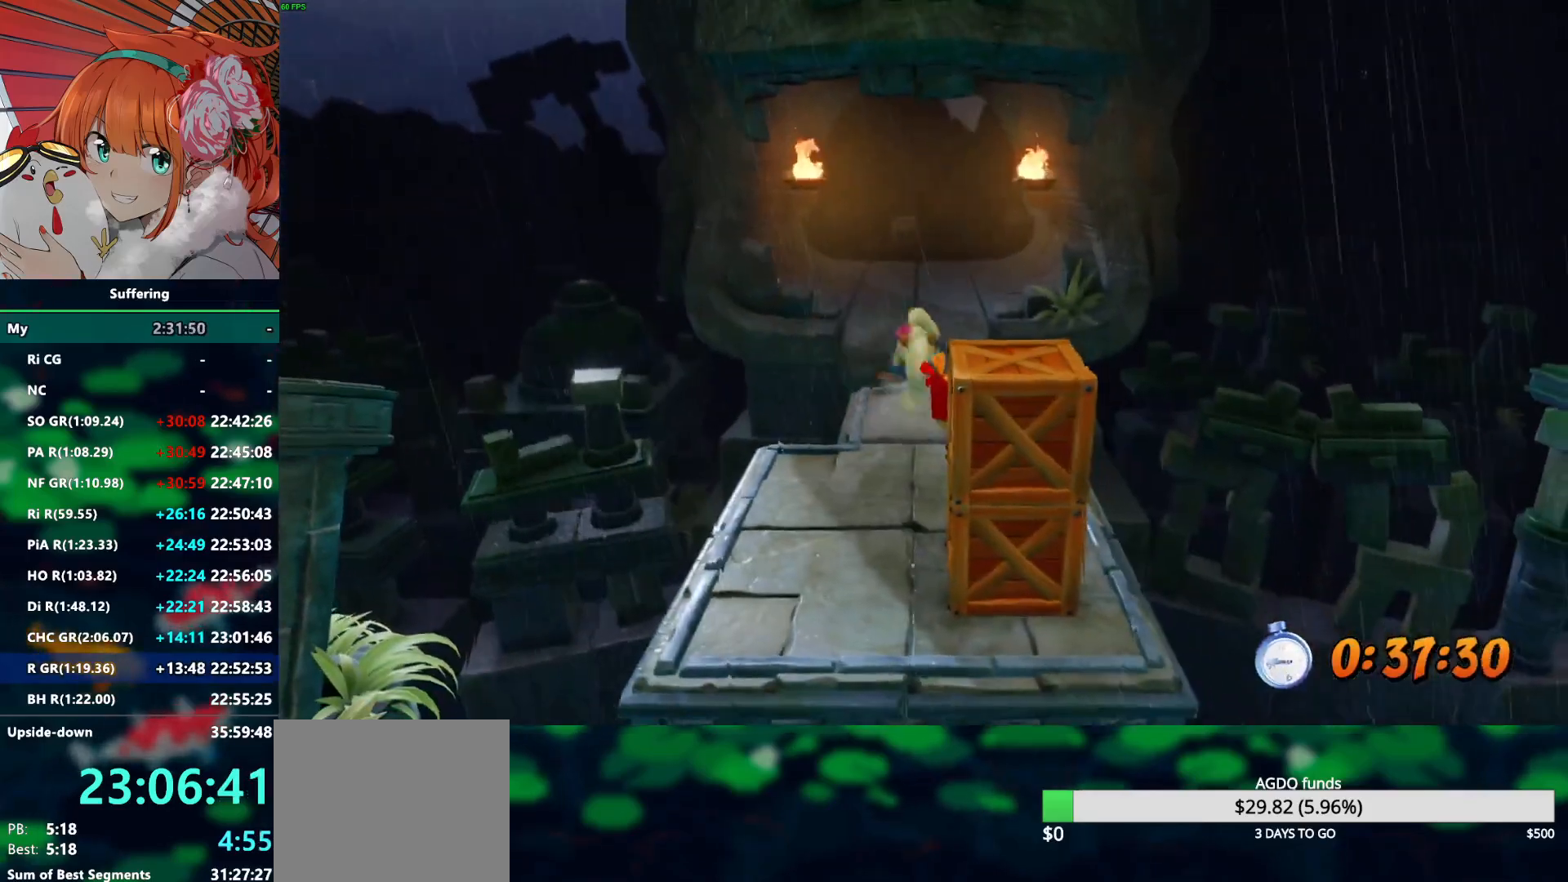
{"dt_ms": 500, "buttons": ["R2", "DPAD_UP"], "left_stick": "center", "right_stick": "center", "events": [[133, "CROSS", "up"]]}
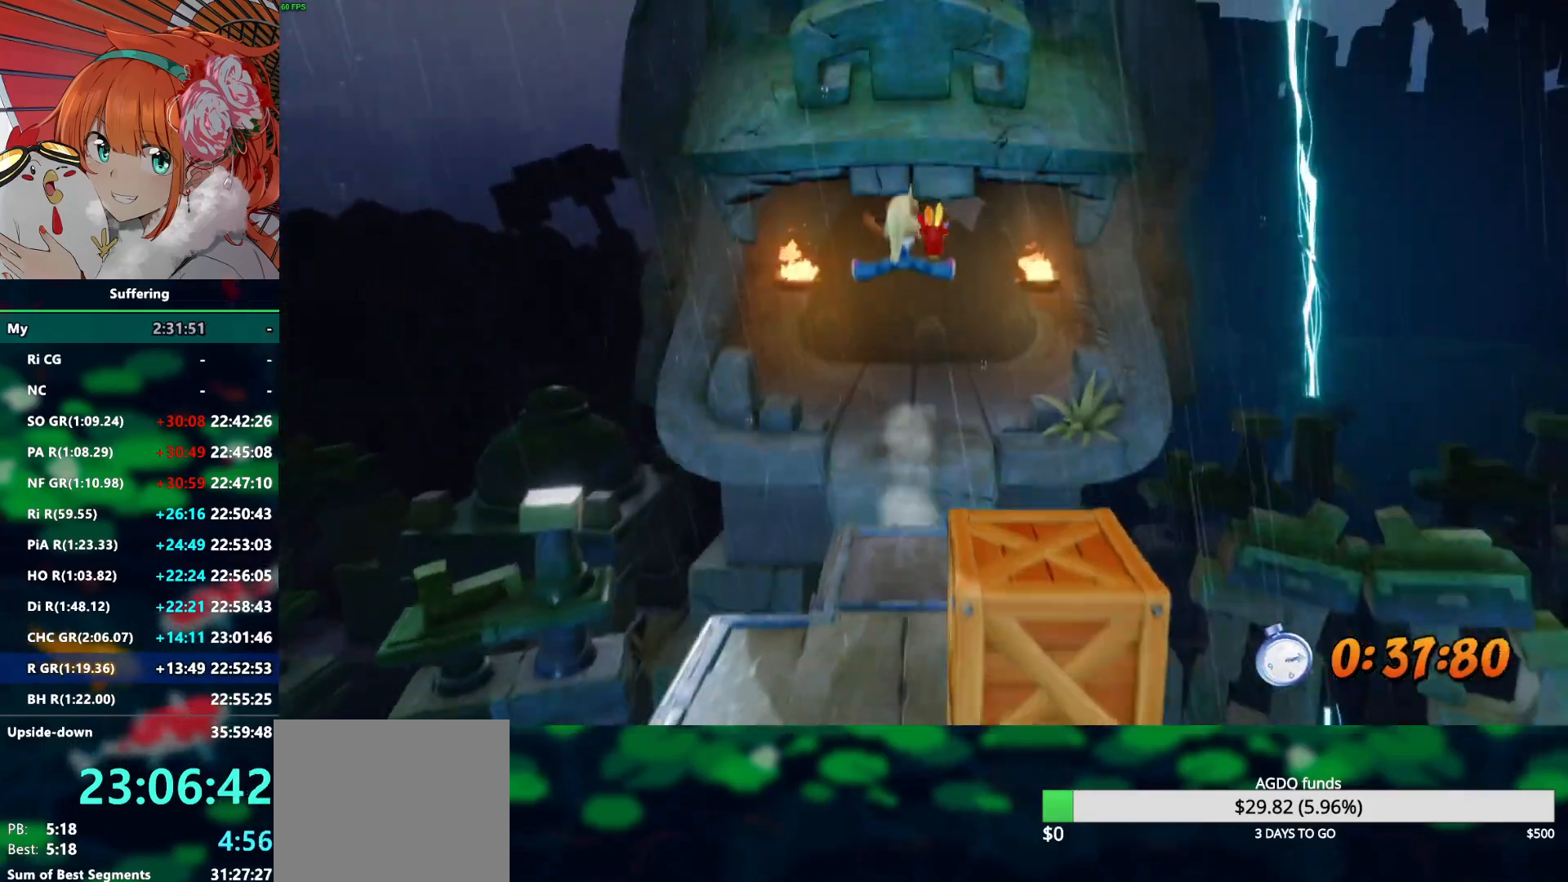
{"dt_ms": 500, "buttons": ["R2", "DPAD_UP"], "left_stick": "center", "right_stick": "center", "events": []}
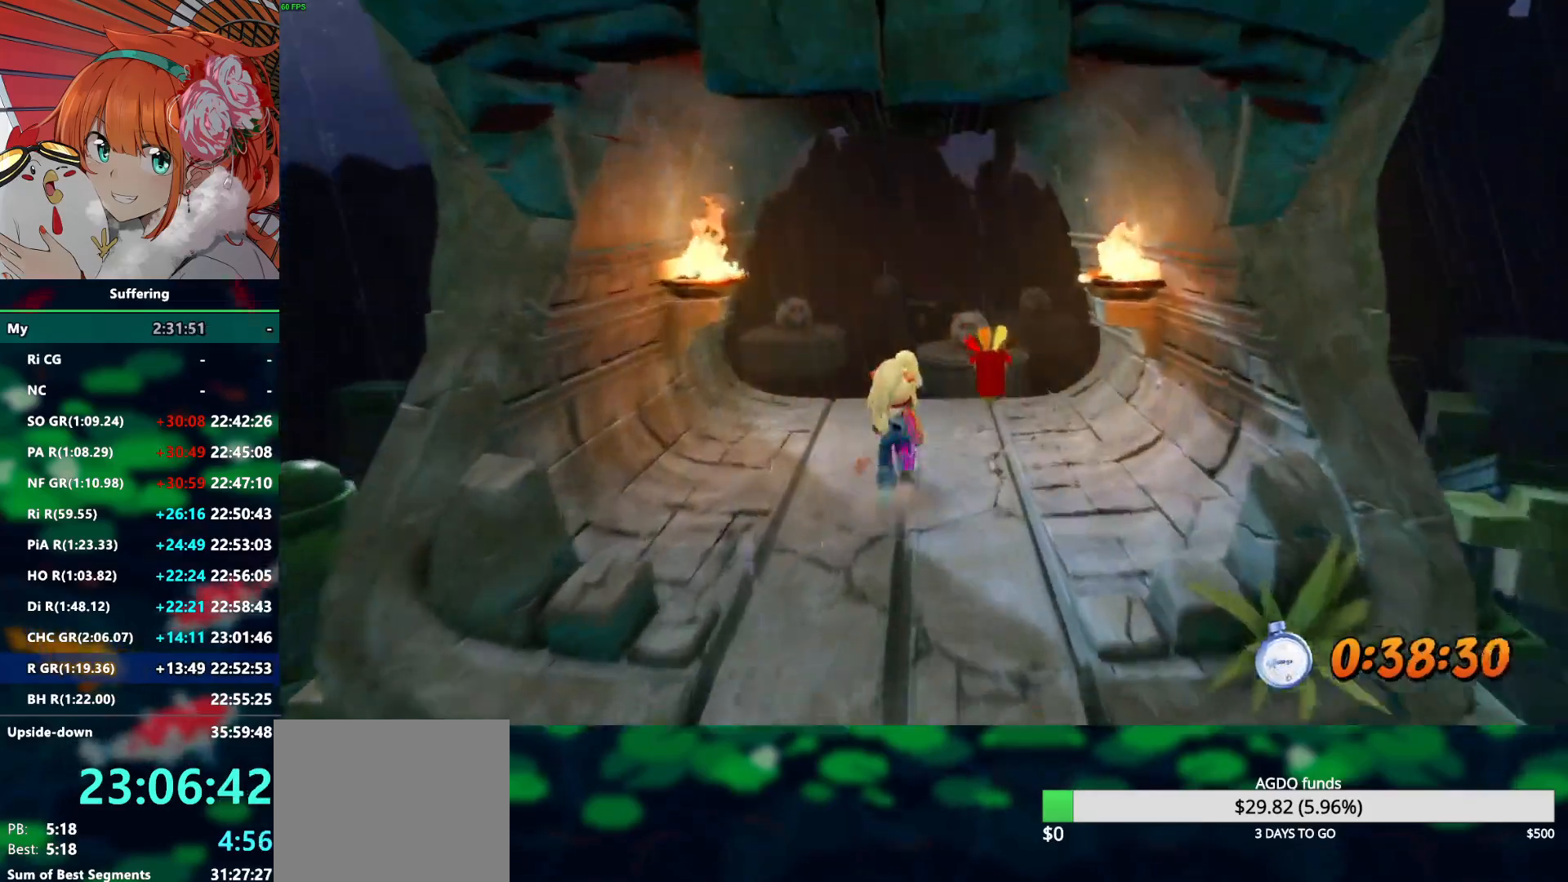
{"dt_ms": 500, "buttons": ["CROSS", "R2", "DPAD_UP", "DPAD_LEFT"], "left_stick": "center", "right_stick": "center", "events": [[50, "DPAD_LEFT", "down"], [67, "DPAD_LEFT", "up"], [283, "DPAD_LEFT", "down"], [400, "CROSS", "down"]]}
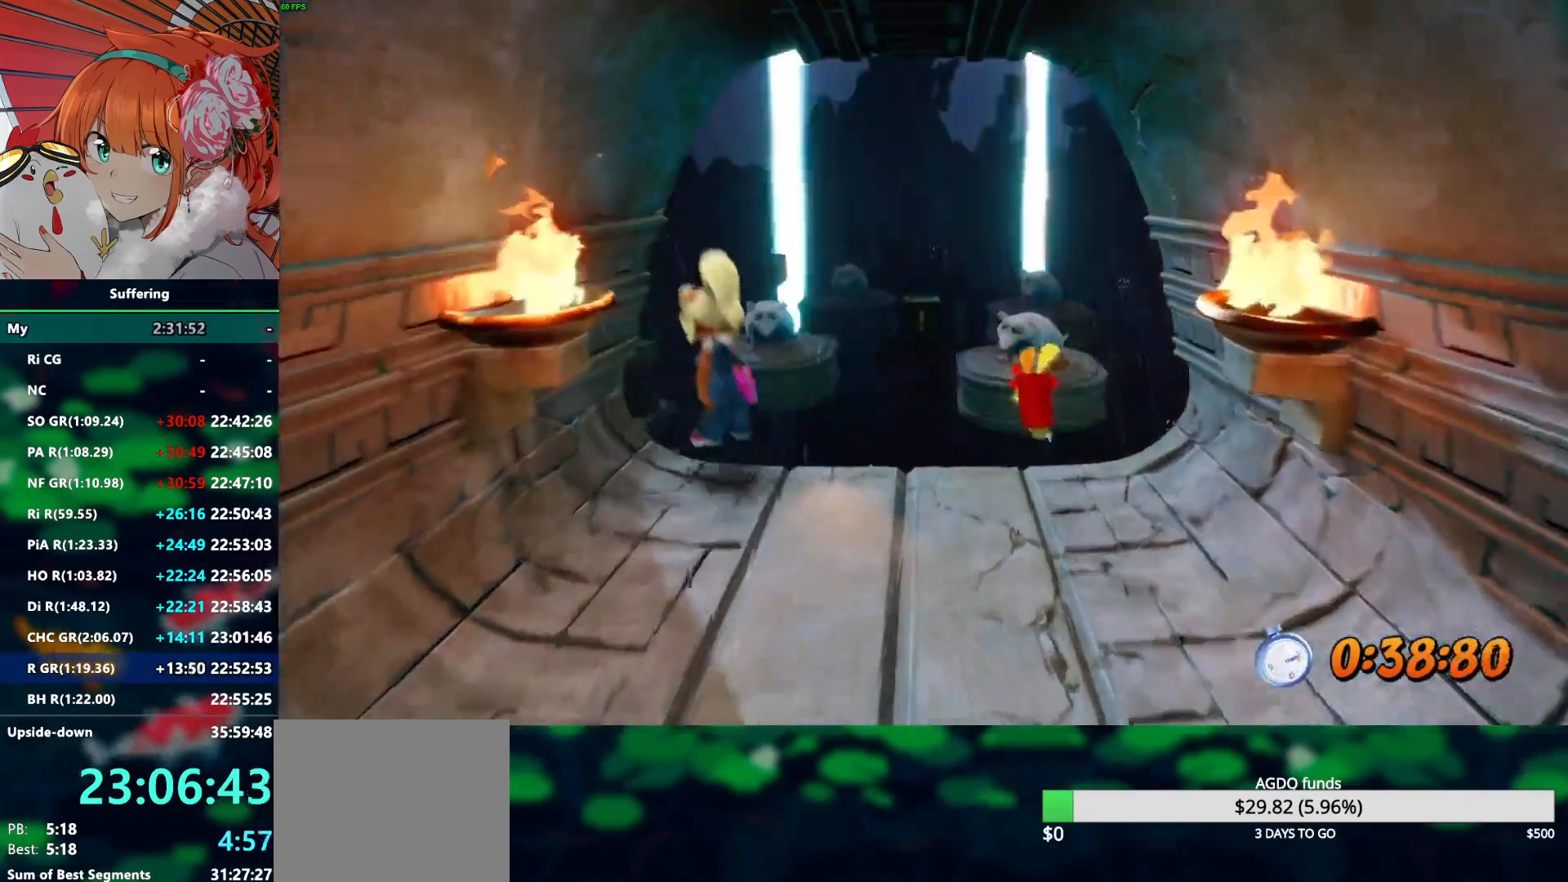
{"dt_ms": 500, "buttons": ["SQUARE", "R2"], "left_stick": "center", "right_stick": "center", "events": [[33, "DPAD_LEFT", "up"], [300, "DPAD_RIGHT", "down"], [400, "CROSS", "up"], [400, "DPAD_RIGHT", "up"], [450, "SQUARE", "down"], [500, "DPAD_UP", "up"]]}
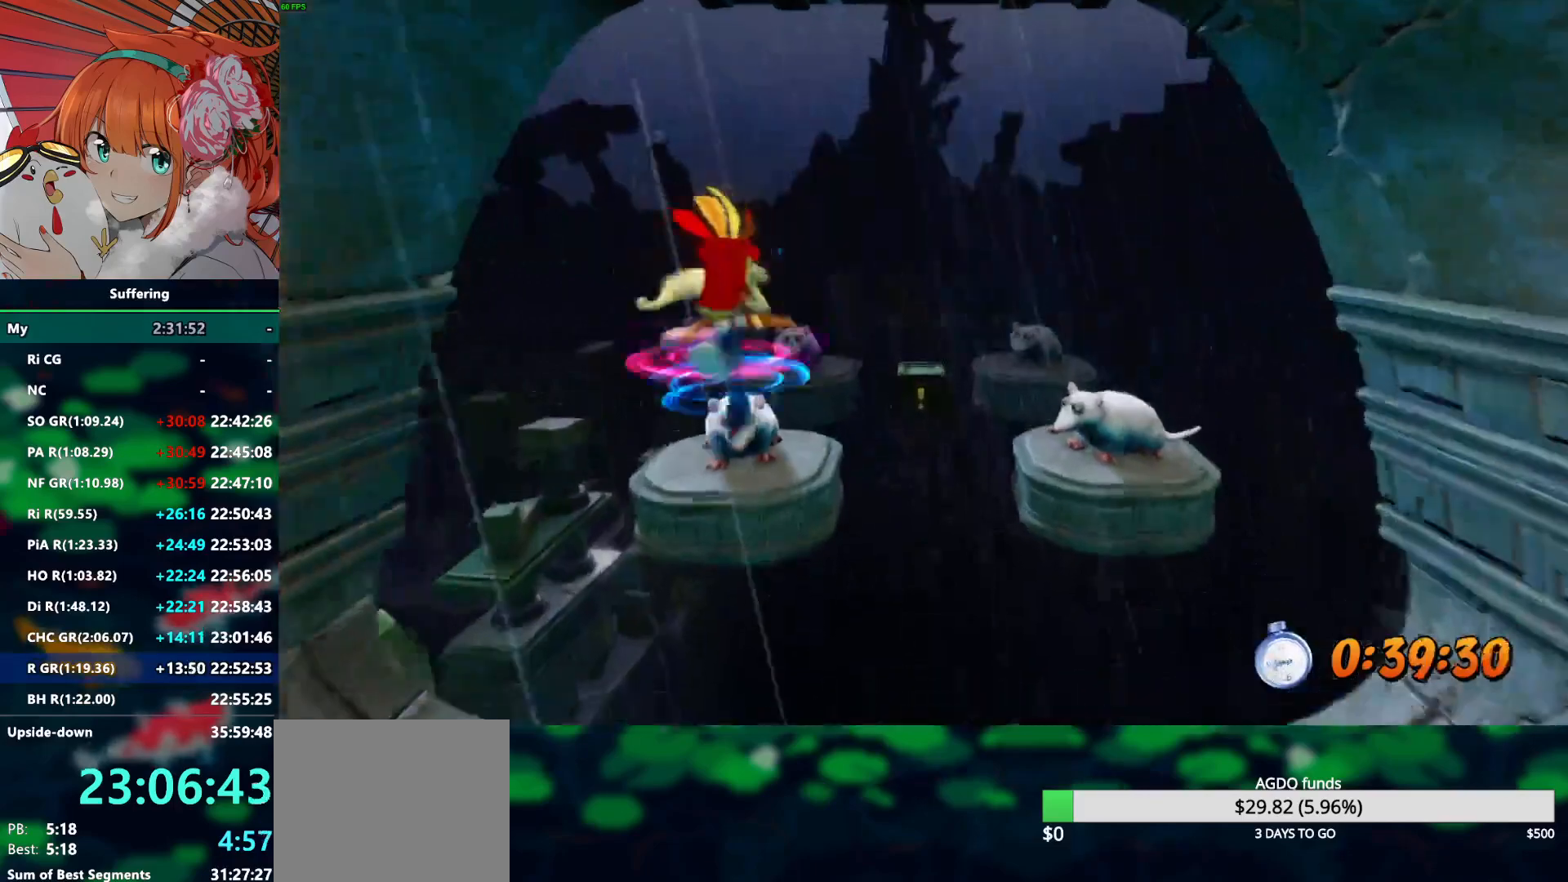
{"dt_ms": 500, "buttons": ["R2", "DPAD_UP"], "left_stick": "center", "right_stick": "center", "events": [[17, "SQUARE", "up"], [450, "DPAD_UP", "down"]]}
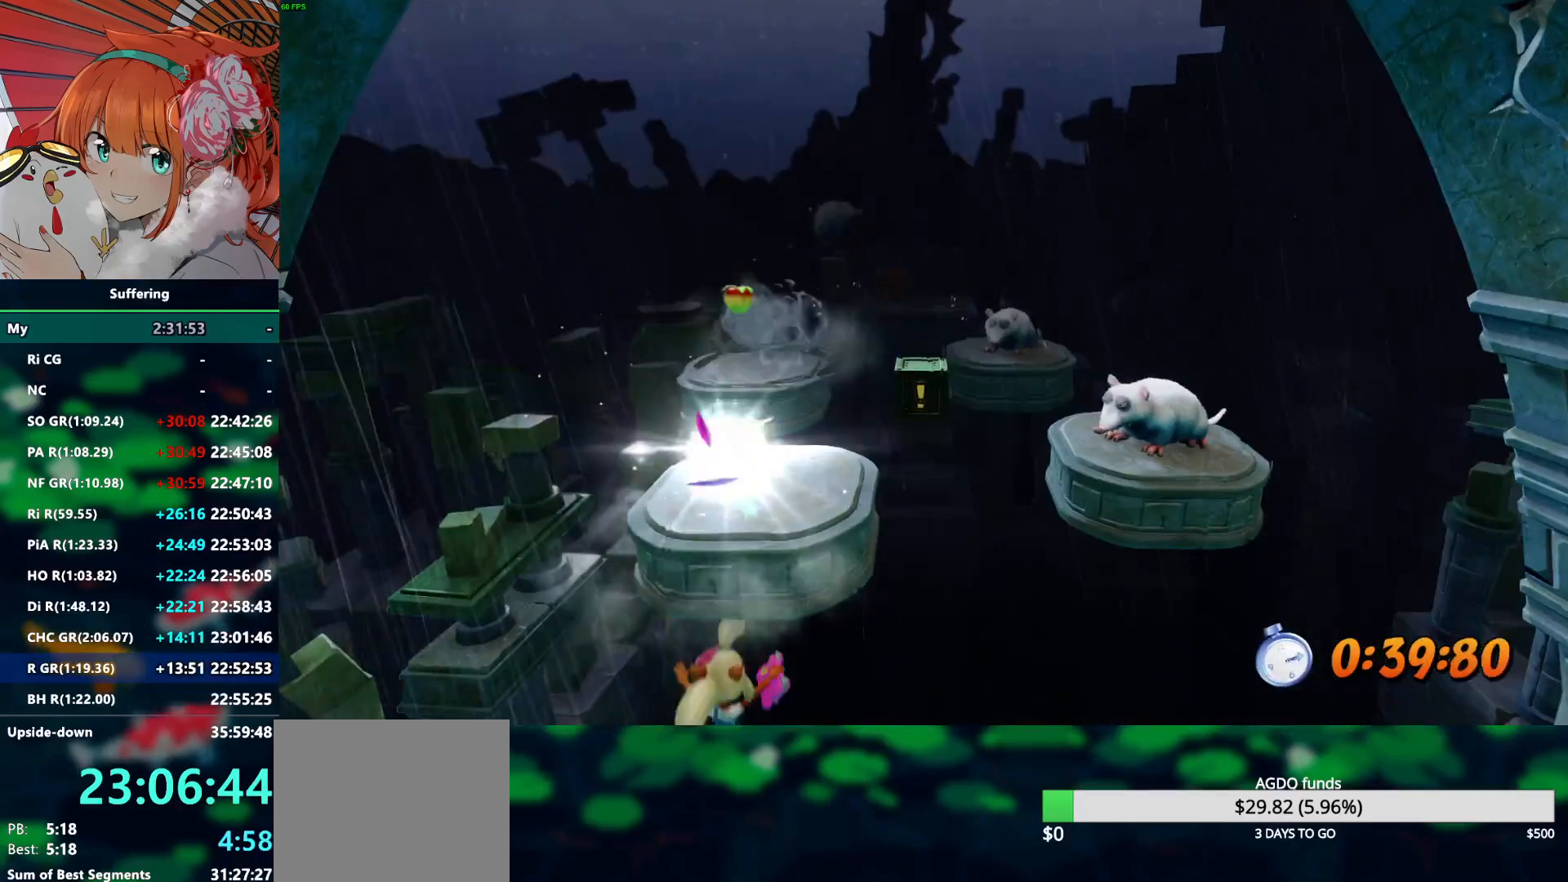
{"dt_ms": 1000, "buttons": [], "left_stick": "center", "right_stick": "center", "events": [[133, "CROSS", "down"], [300, "CROSS", "up"], [683, "R2", "up"], [700, "DPAD_UP", "up"]]}
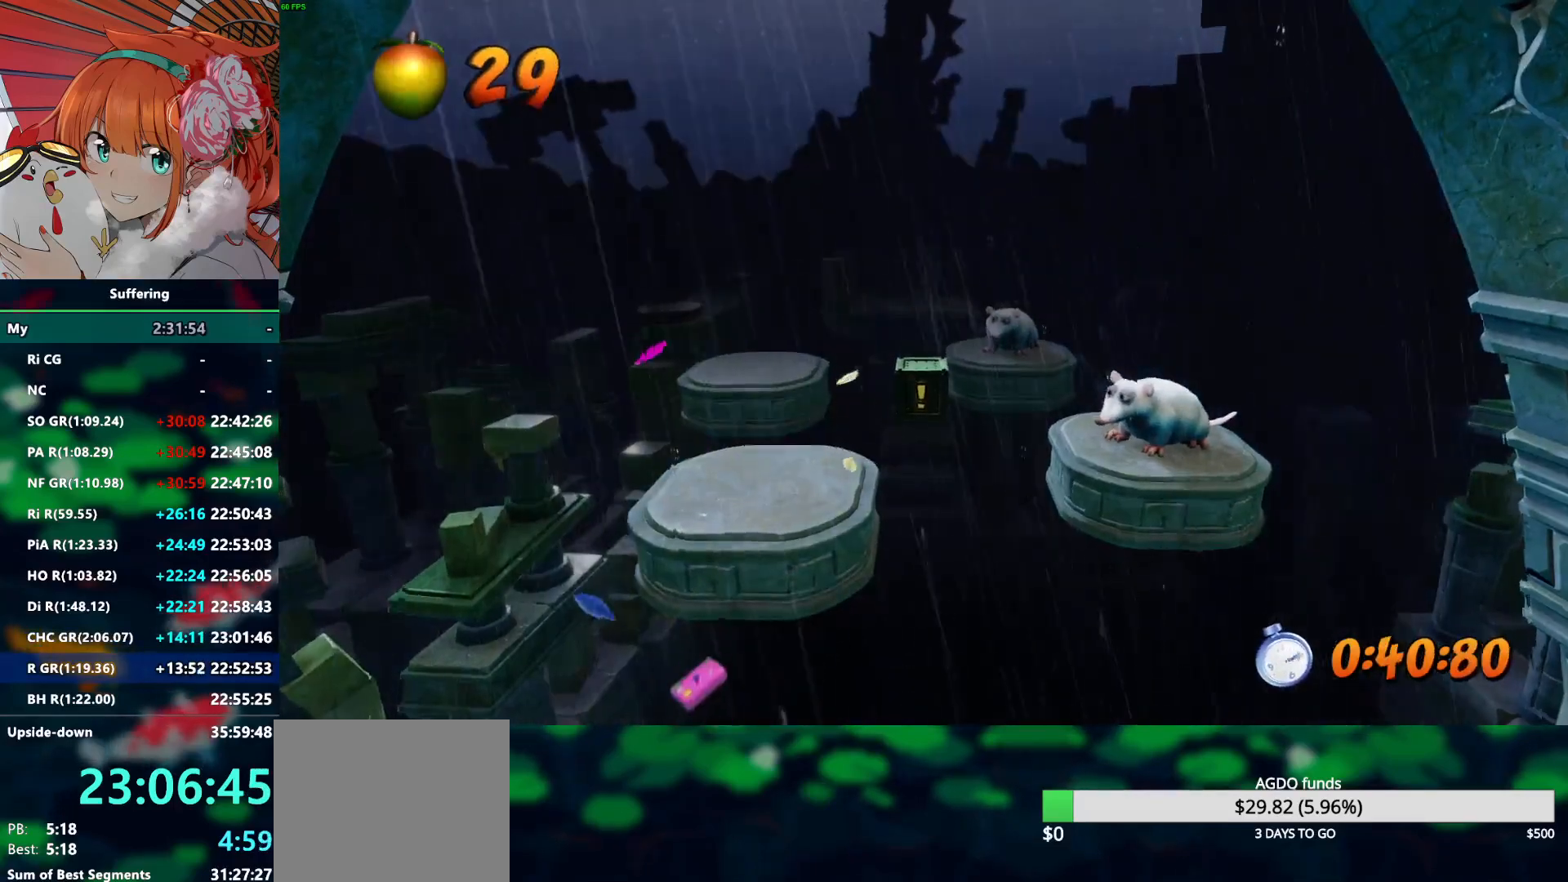
{"dt_ms": 500, "buttons": ["R2"], "left_stick": "center", "right_stick": "center", "events": [[217, "R2", "down"]]}
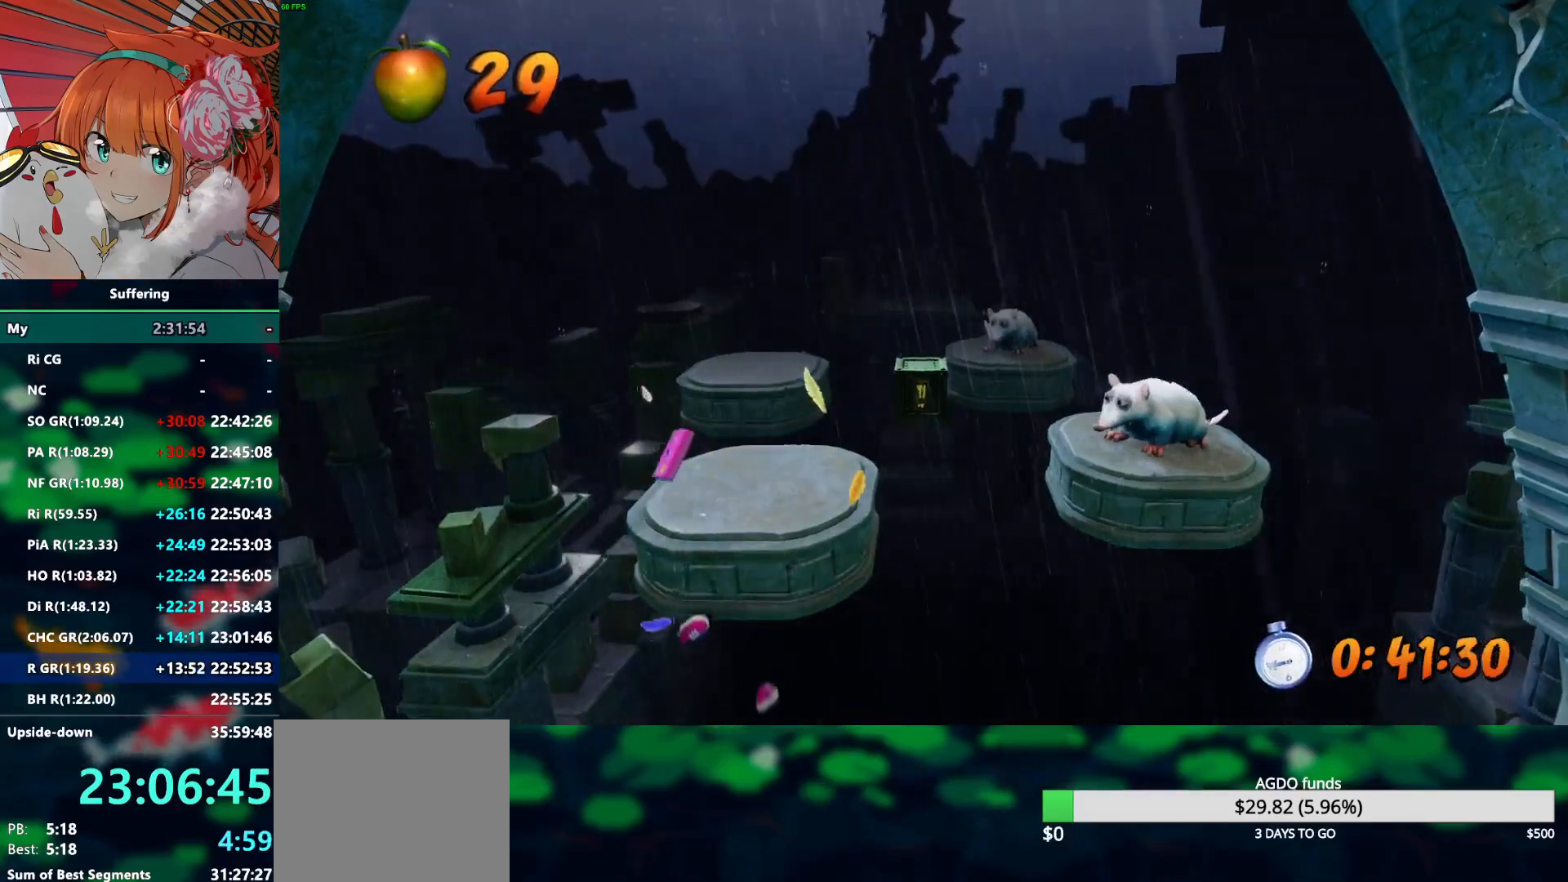
{"dt_ms": 500, "buttons": ["R2"], "left_stick": "center", "right_stick": "center", "events": [[383, "TRIANGLE", "down"], [483, "TRIANGLE", "up"]]}
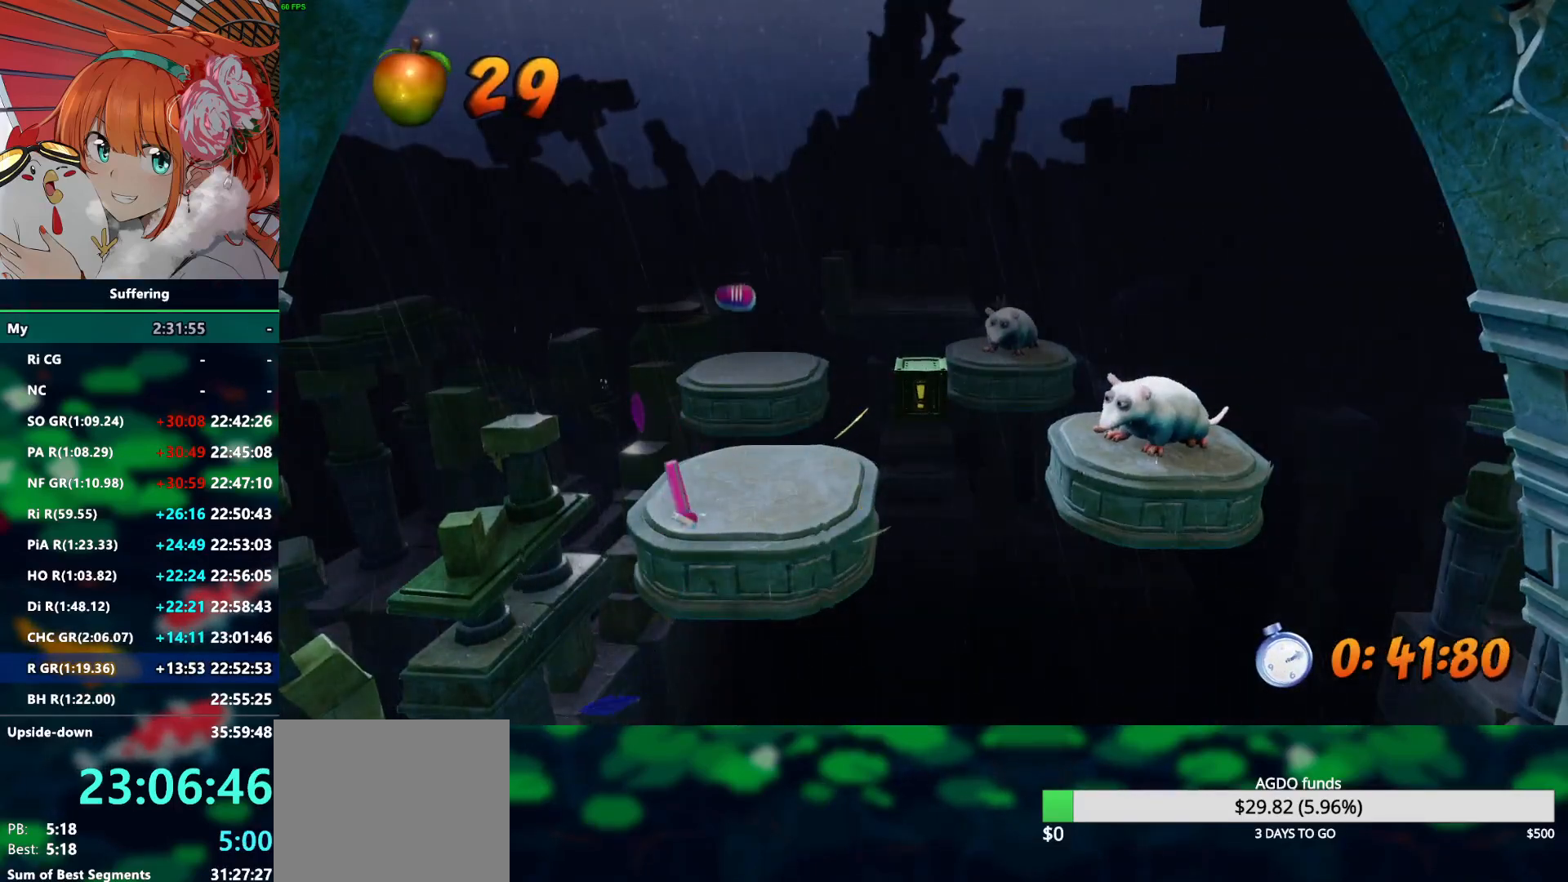
{"dt_ms": 500, "buttons": ["R2"], "left_stick": "center", "right_stick": "center", "events": []}
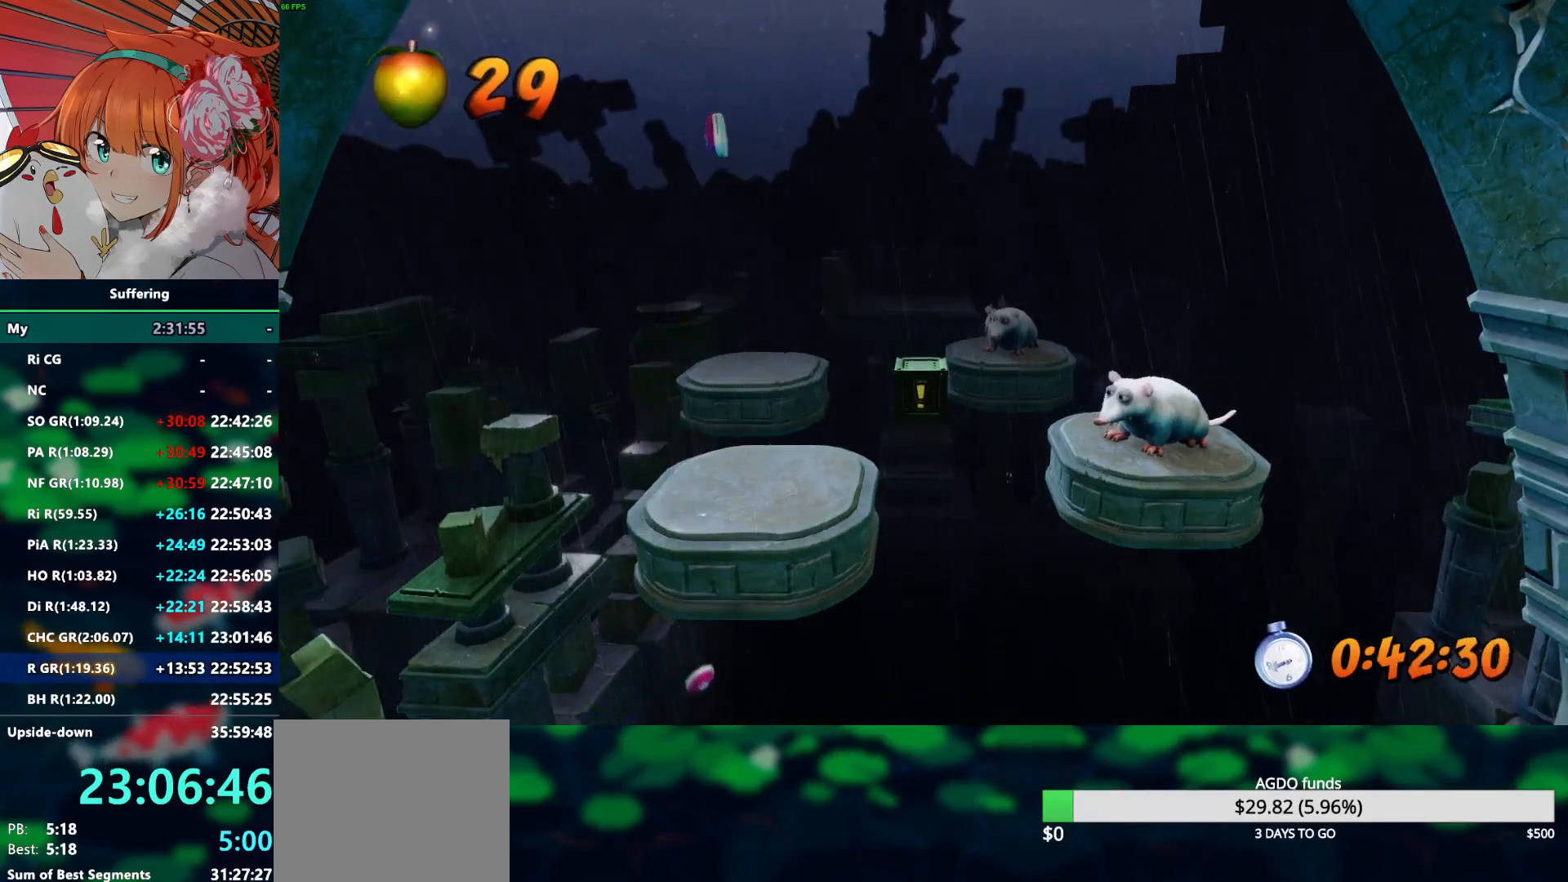
{"dt_ms": 500, "buttons": ["R2"], "left_stick": "center", "right_stick": "center", "events": []}
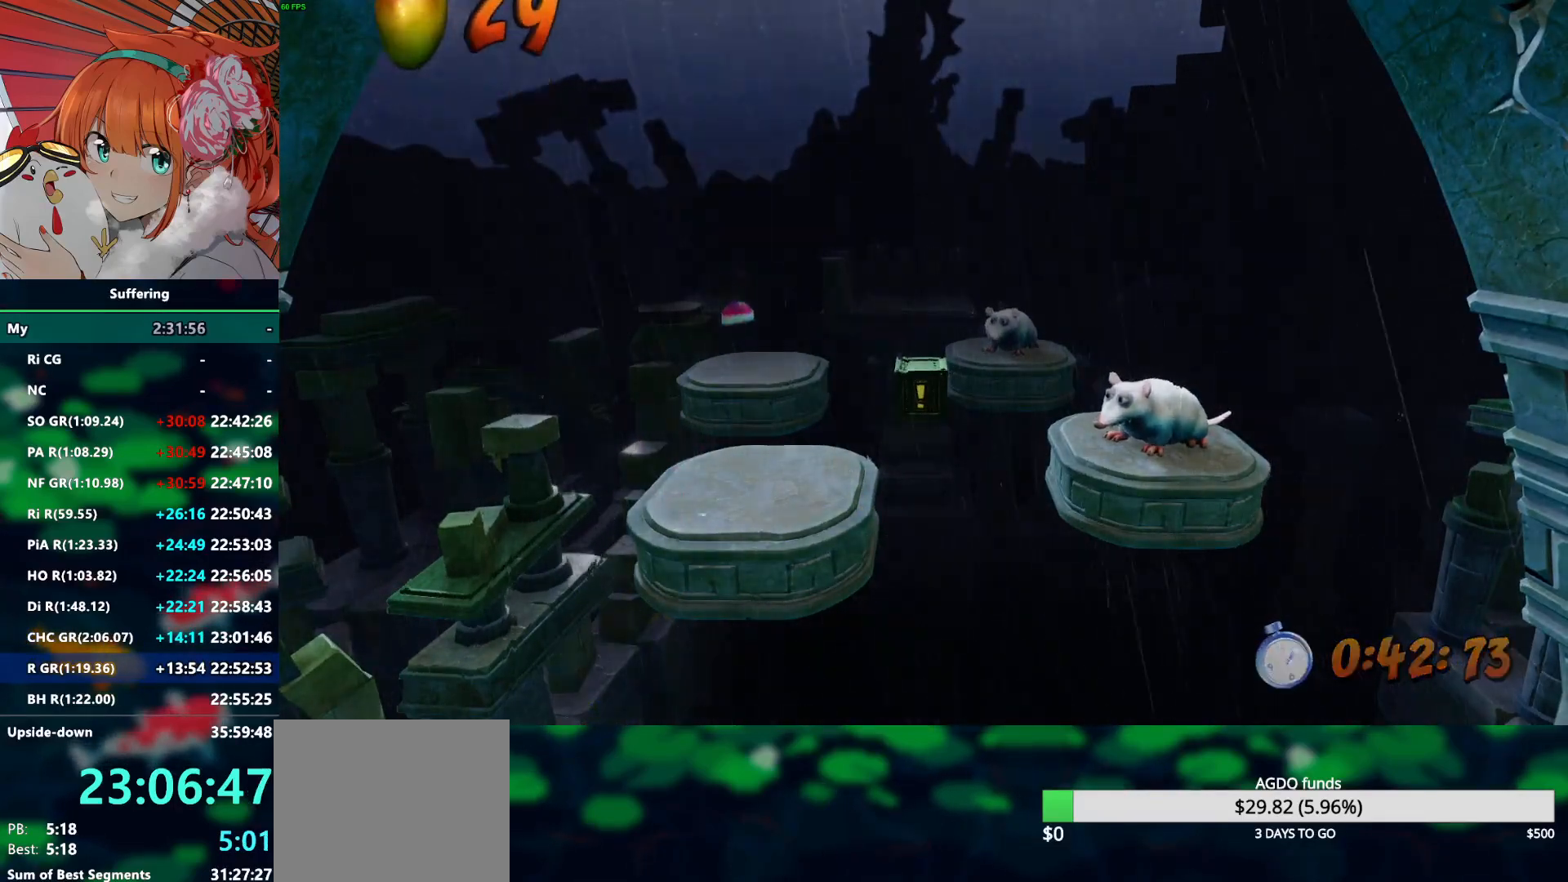
{"dt_ms": 500, "buttons": ["R2"], "left_stick": "center", "right_stick": "center", "events": []}
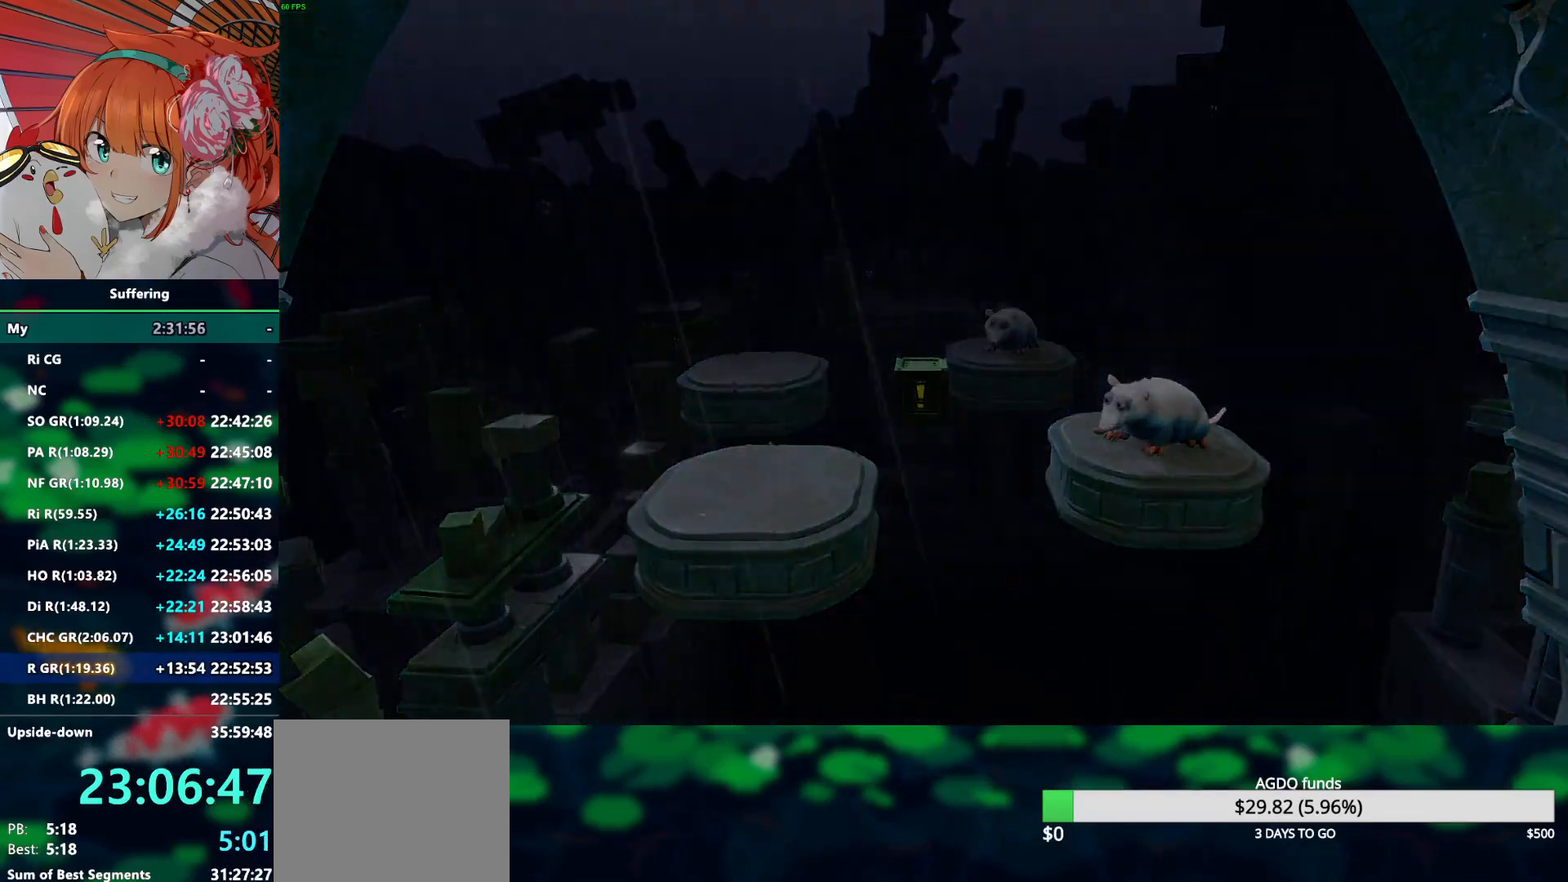
{"dt_ms": 500, "buttons": ["R2"], "left_stick": "center", "right_stick": "center", "events": []}
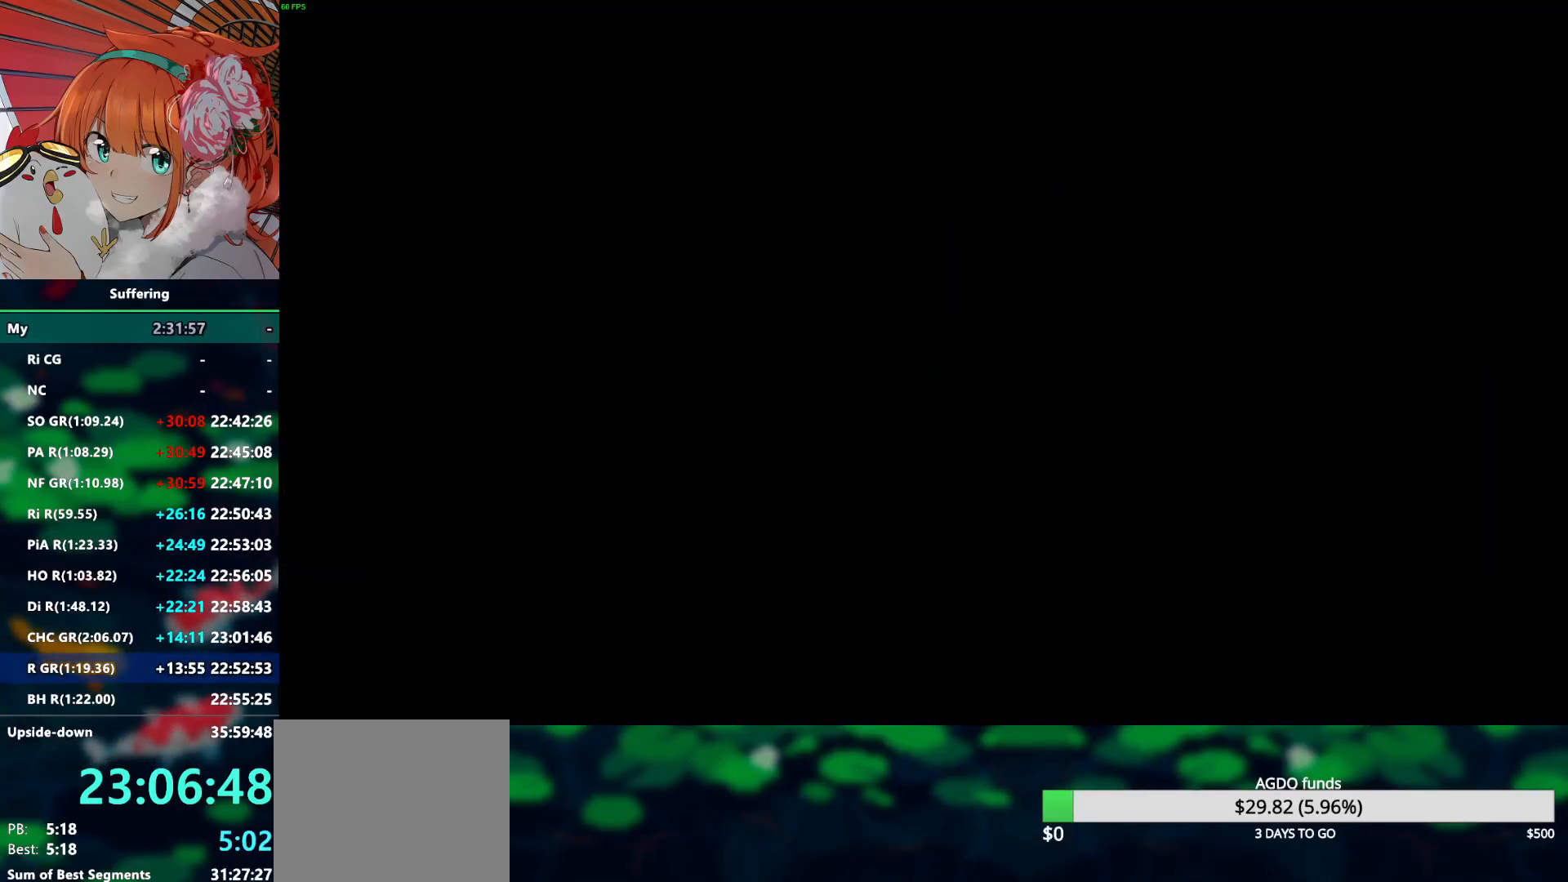
{"dt_ms": 500, "buttons": ["R2"], "left_stick": "center", "right_stick": "center", "events": []}
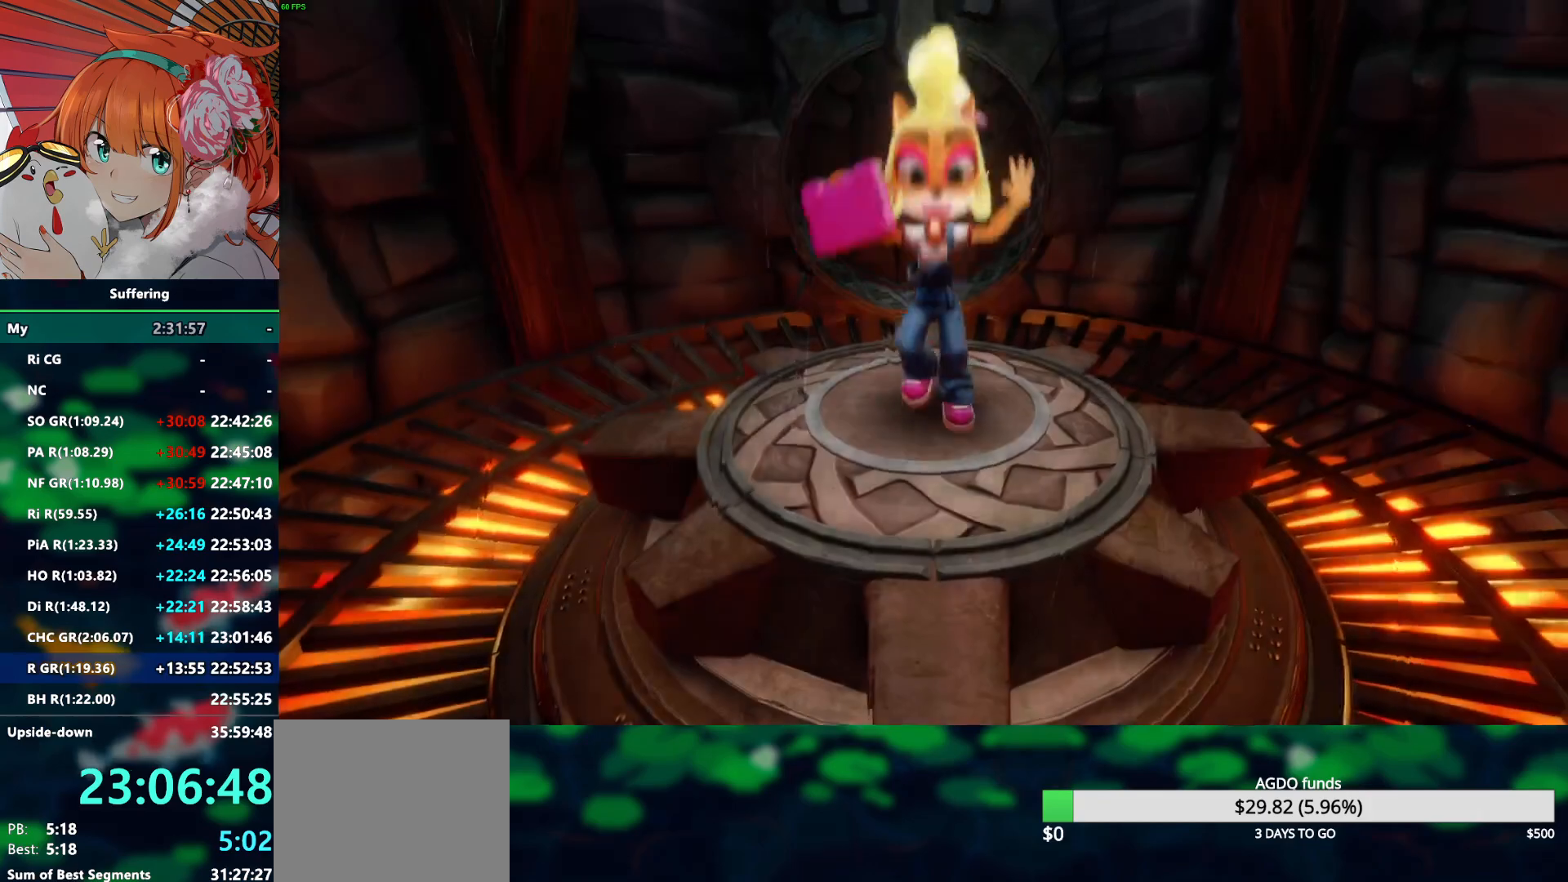
{"dt_ms": 500, "buttons": ["R2", "DPAD_UP"], "left_stick": "center", "right_stick": "center", "events": [[433, "DPAD_UP", "down"]]}
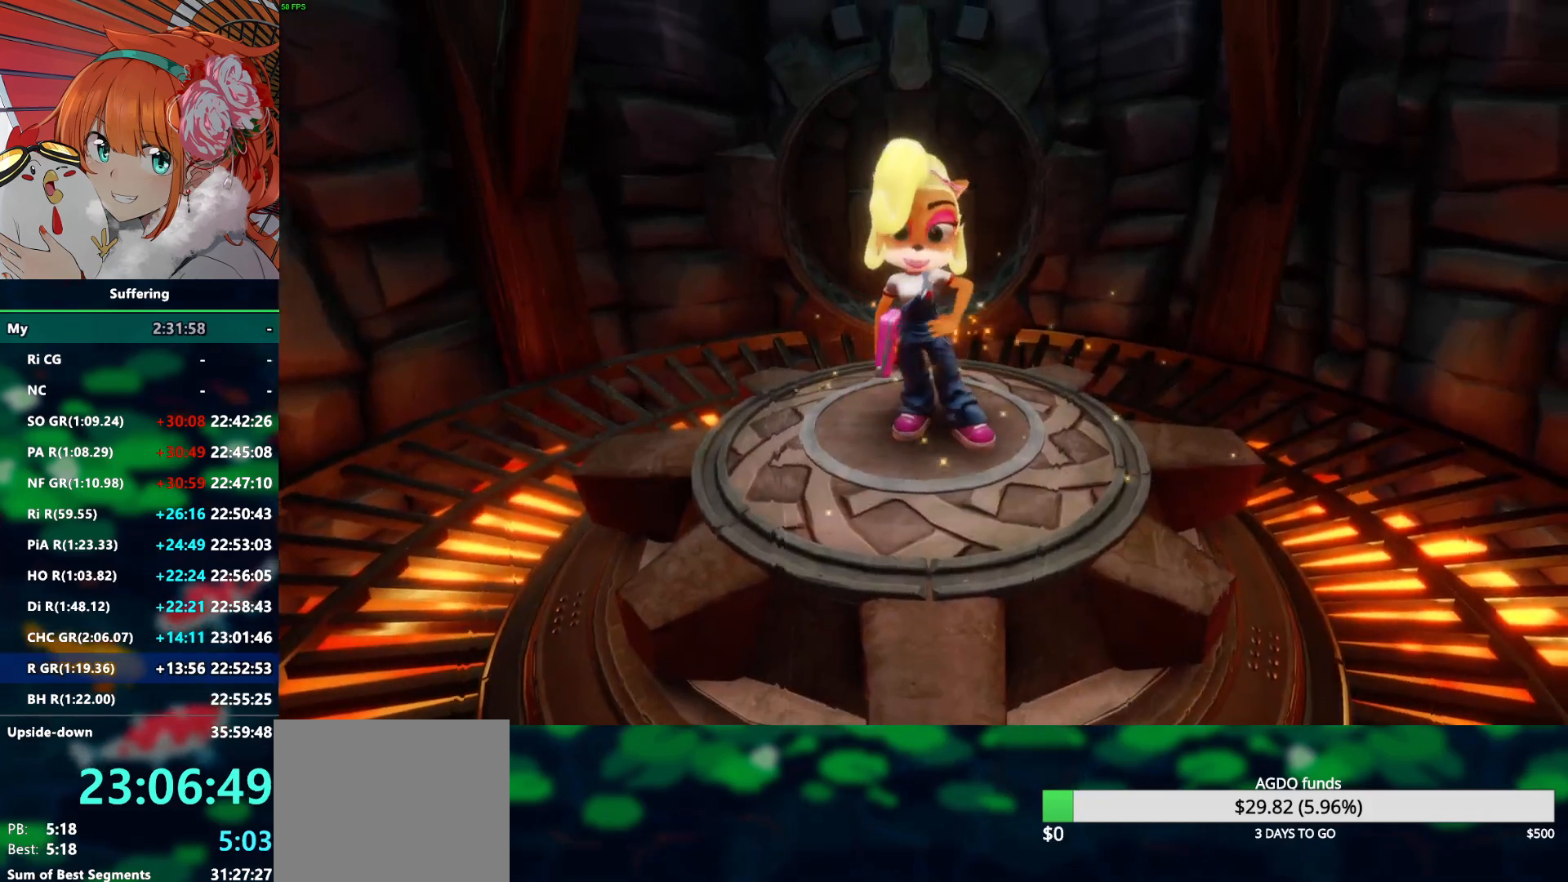
{"dt_ms": 500, "buttons": ["R2", "DPAD_UP"], "left_stick": "center", "right_stick": "center", "events": [[483, "CROSS", "down"], [500, "CROSS", "up"]]}
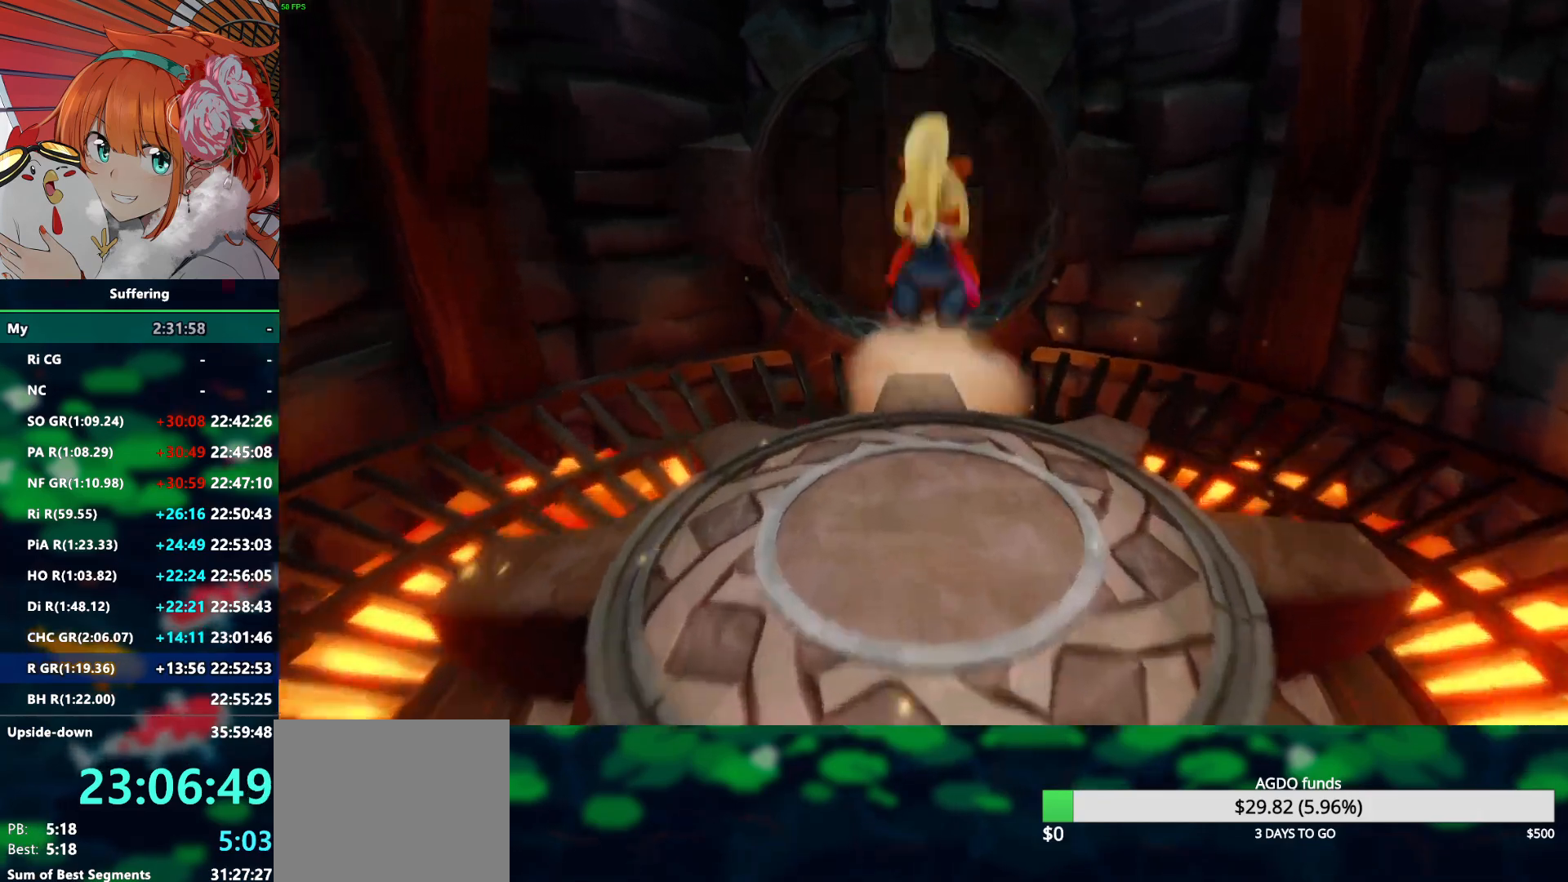
{"dt_ms": 500, "buttons": ["R2", "DPAD_UP"], "left_stick": "center", "right_stick": "center", "events": []}
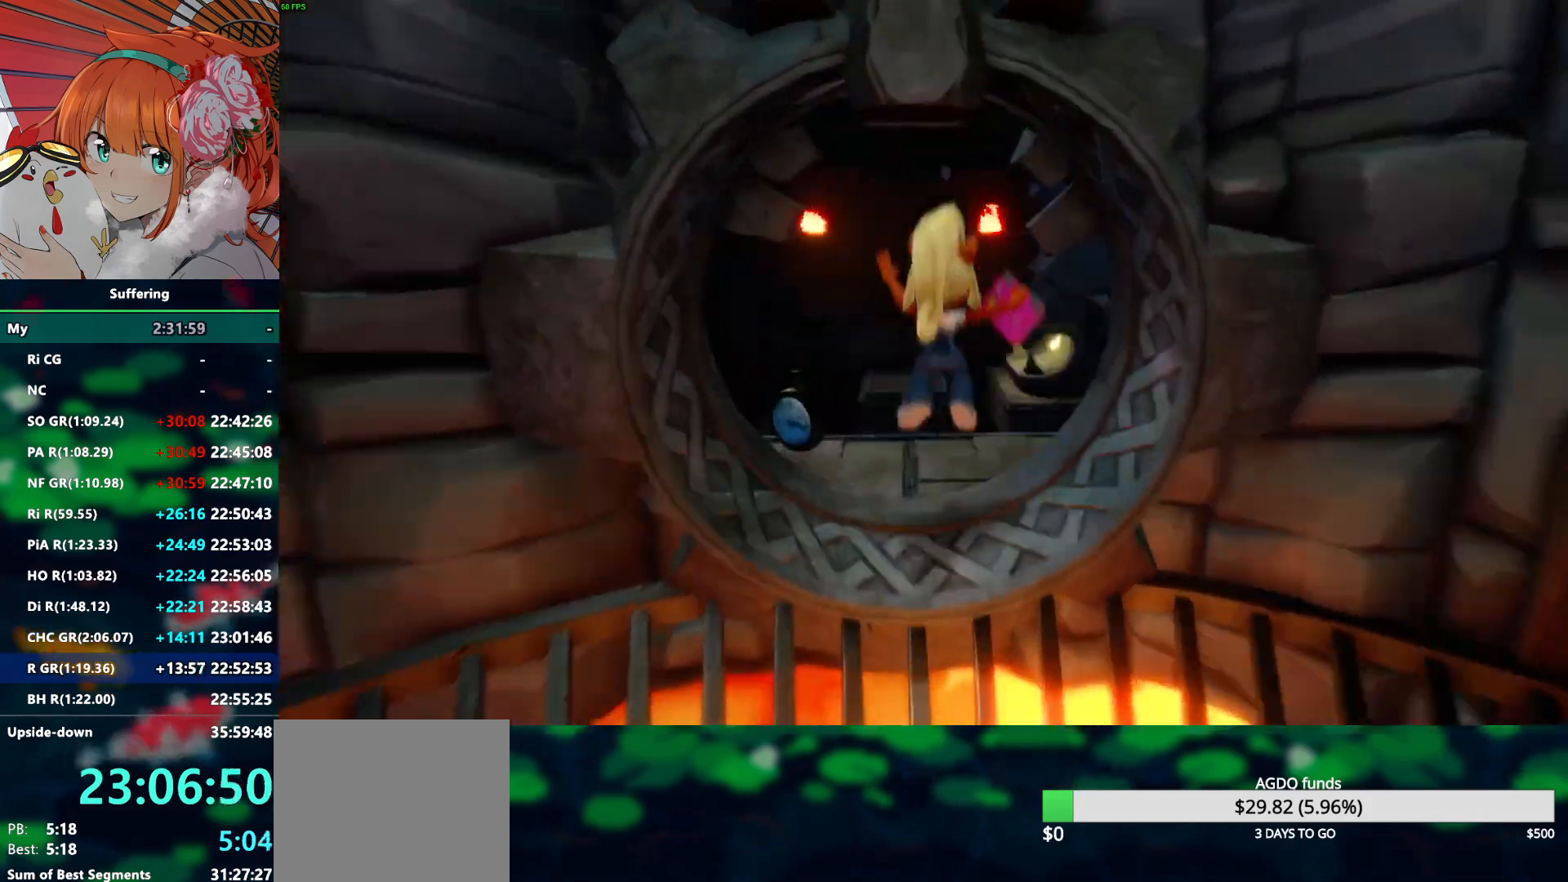
{"dt_ms": 500, "buttons": ["R2", "DPAD_UP"], "left_stick": "center", "right_stick": "center", "events": [[100, "DPAD_LEFT", "down"], [483, "DPAD_LEFT", "up"]]}
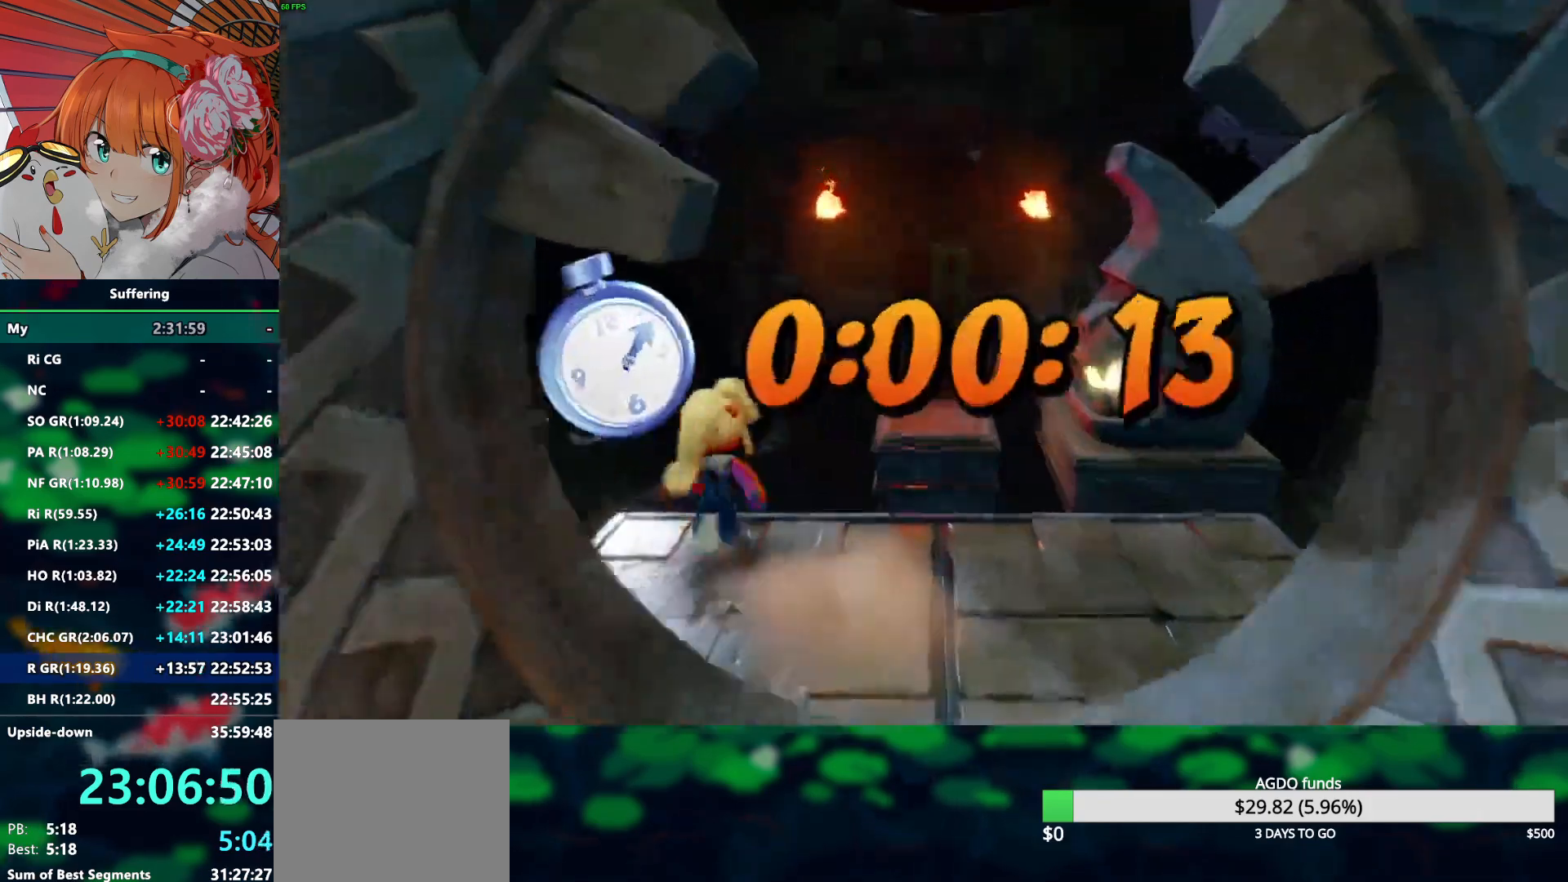
{"dt_ms": 1000, "buttons": ["R2", "DPAD_UP"], "left_stick": "center", "right_stick": "center"}
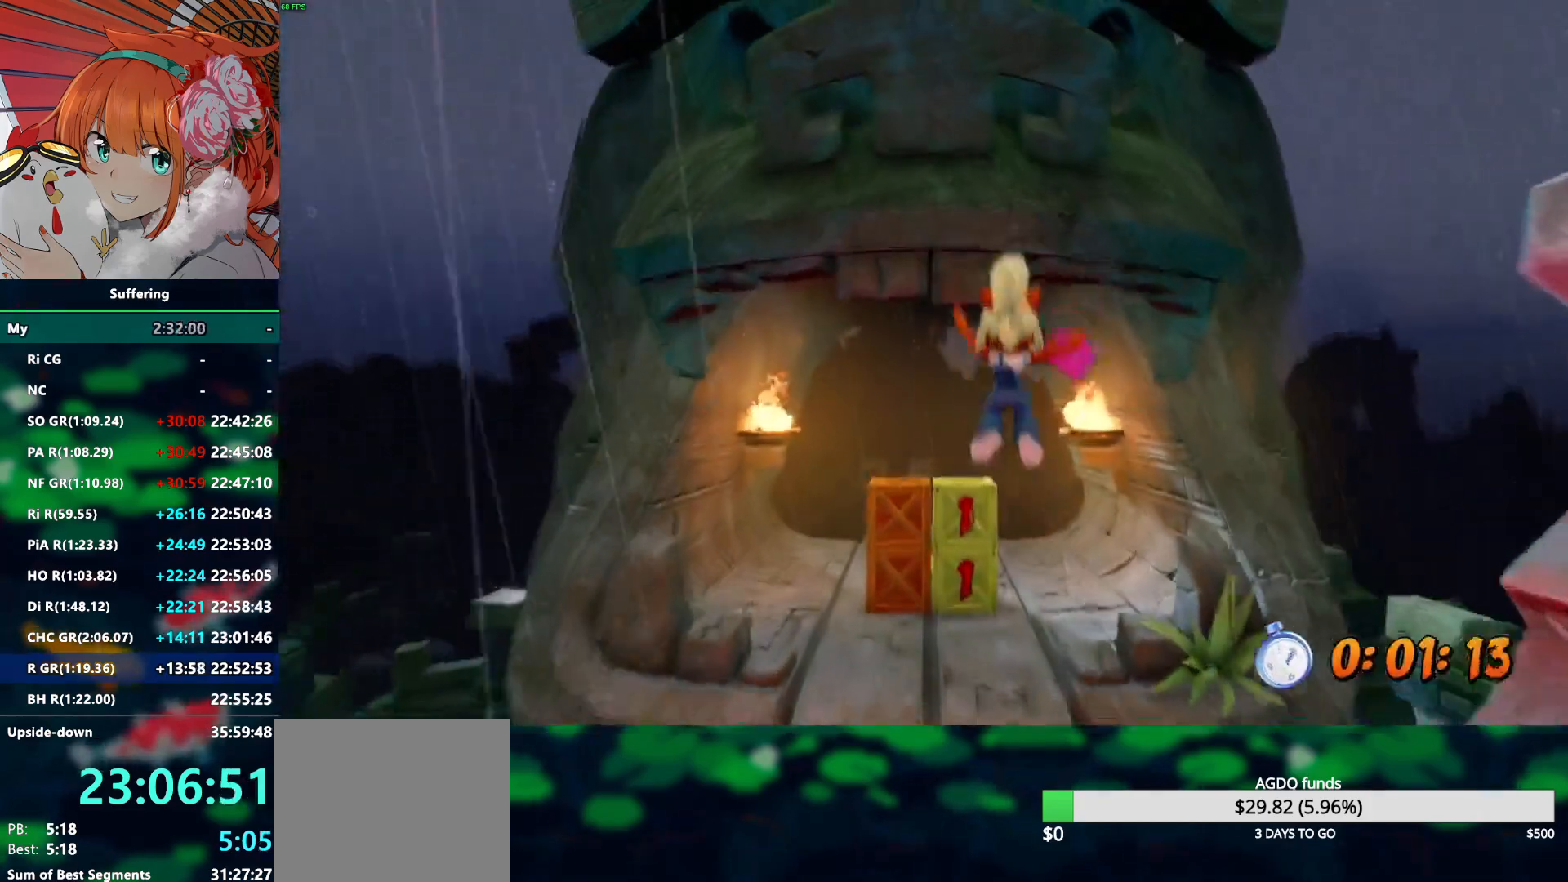
{"dt_ms": 500, "buttons": ["SQUARE", "R2", "DPAD_UP", "DPAD_RIGHT"], "left_stick": "center", "right_stick": "center", "events": [[400, "SQUARE", "down"], [467, "DPAD_RIGHT", "down"]]}
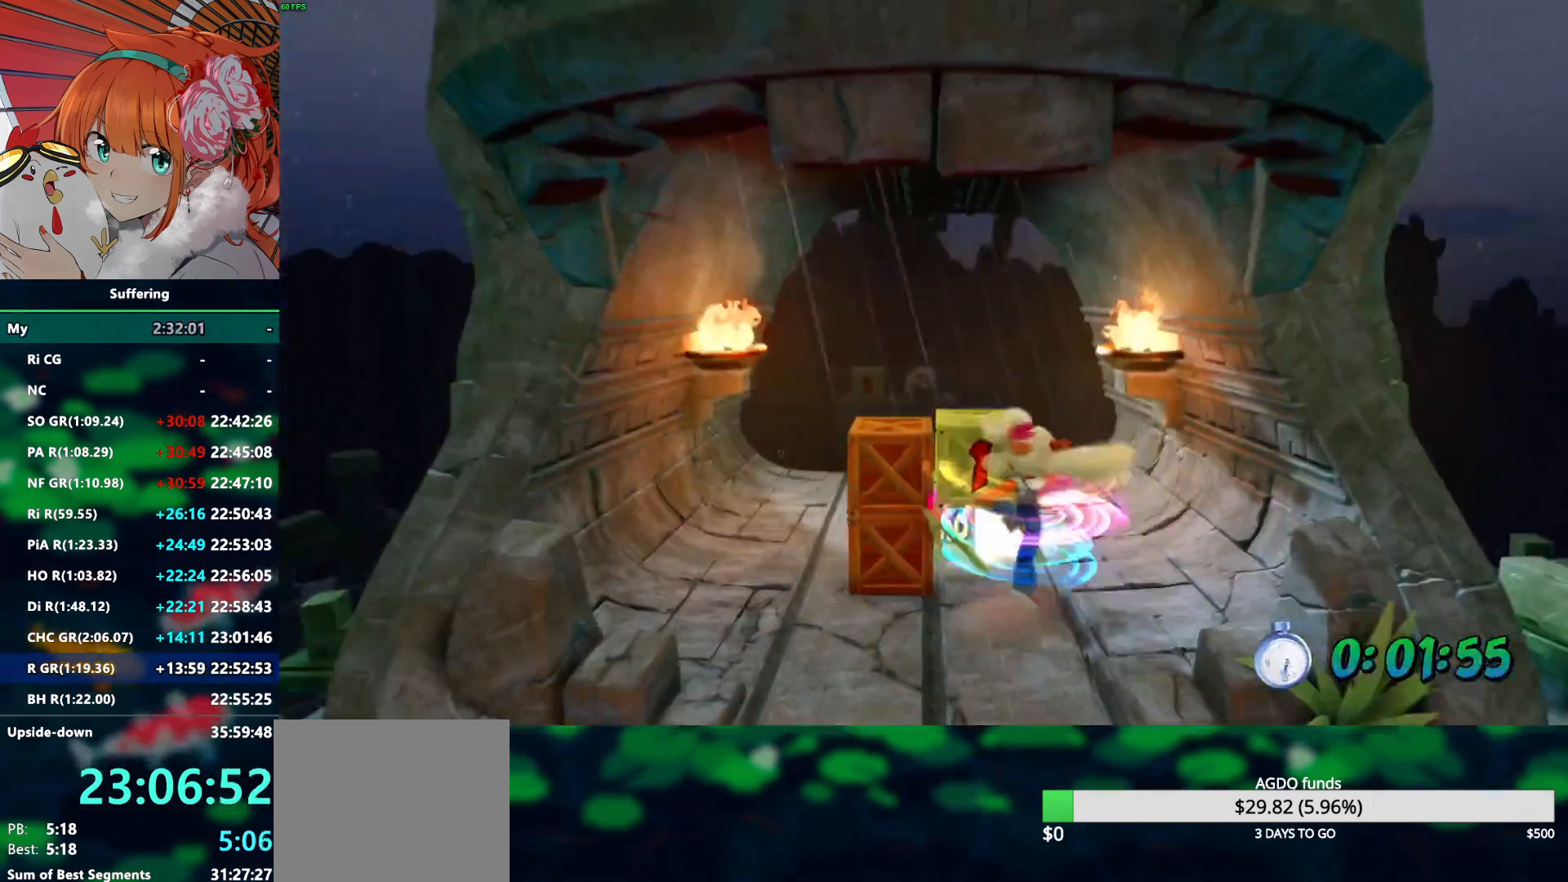
{"dt_ms": 500, "buttons": ["R2", "DPAD_UP"], "left_stick": "center", "right_stick": "center", "events": [[100, "SQUARE", "up"], [300, "DPAD_RIGHT", "up"]]}
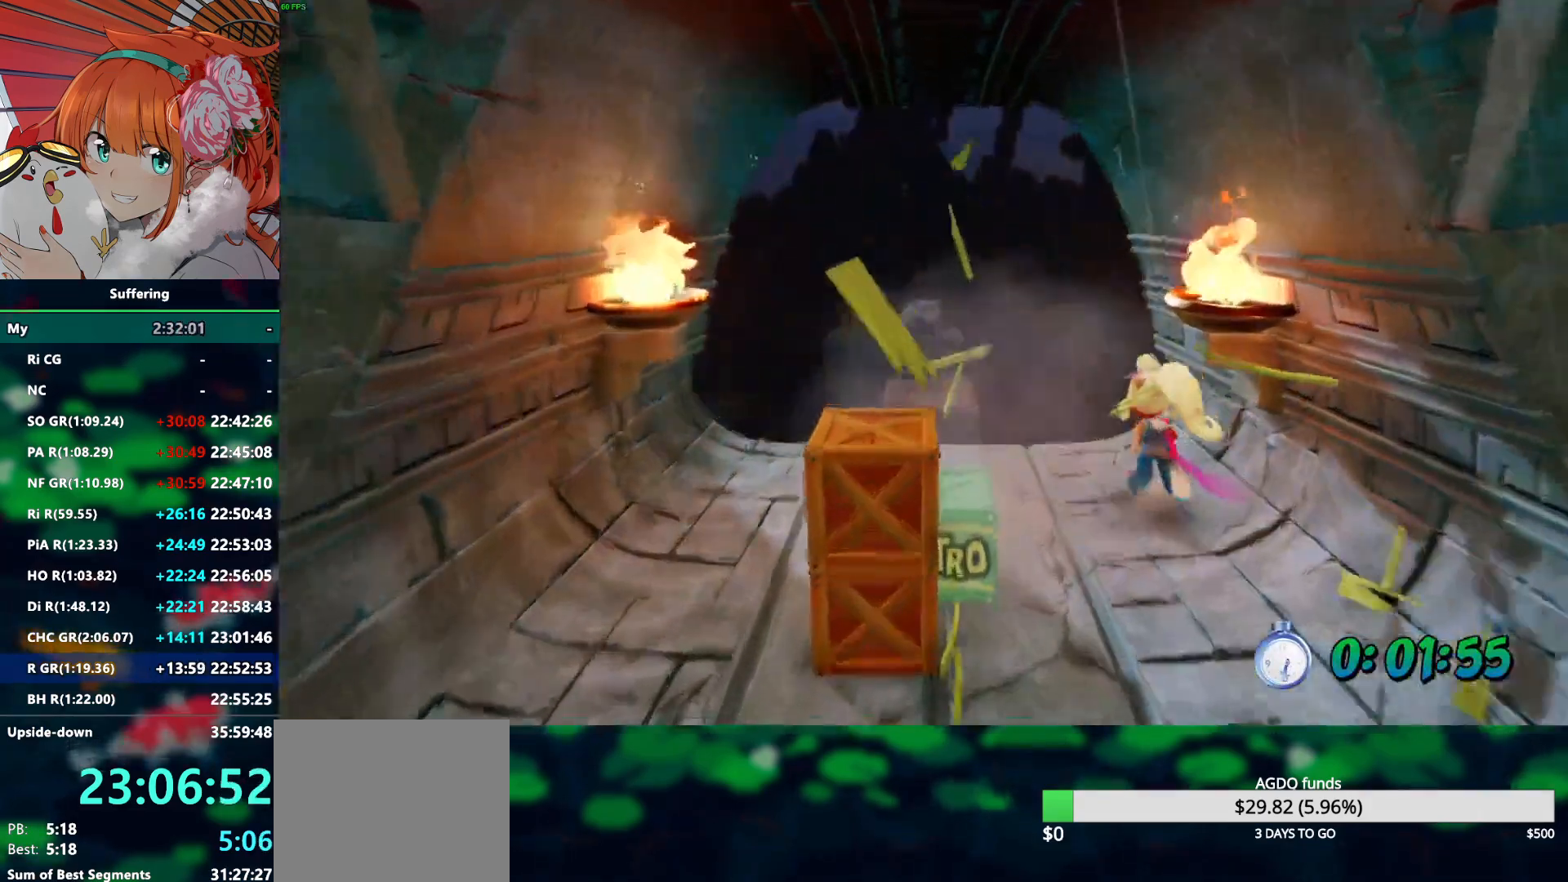
{"dt_ms": 1000, "buttons": ["CROSS", "R2", "DPAD_UP", "DPAD_LEFT"], "left_stick": "center", "right_stick": "center"}
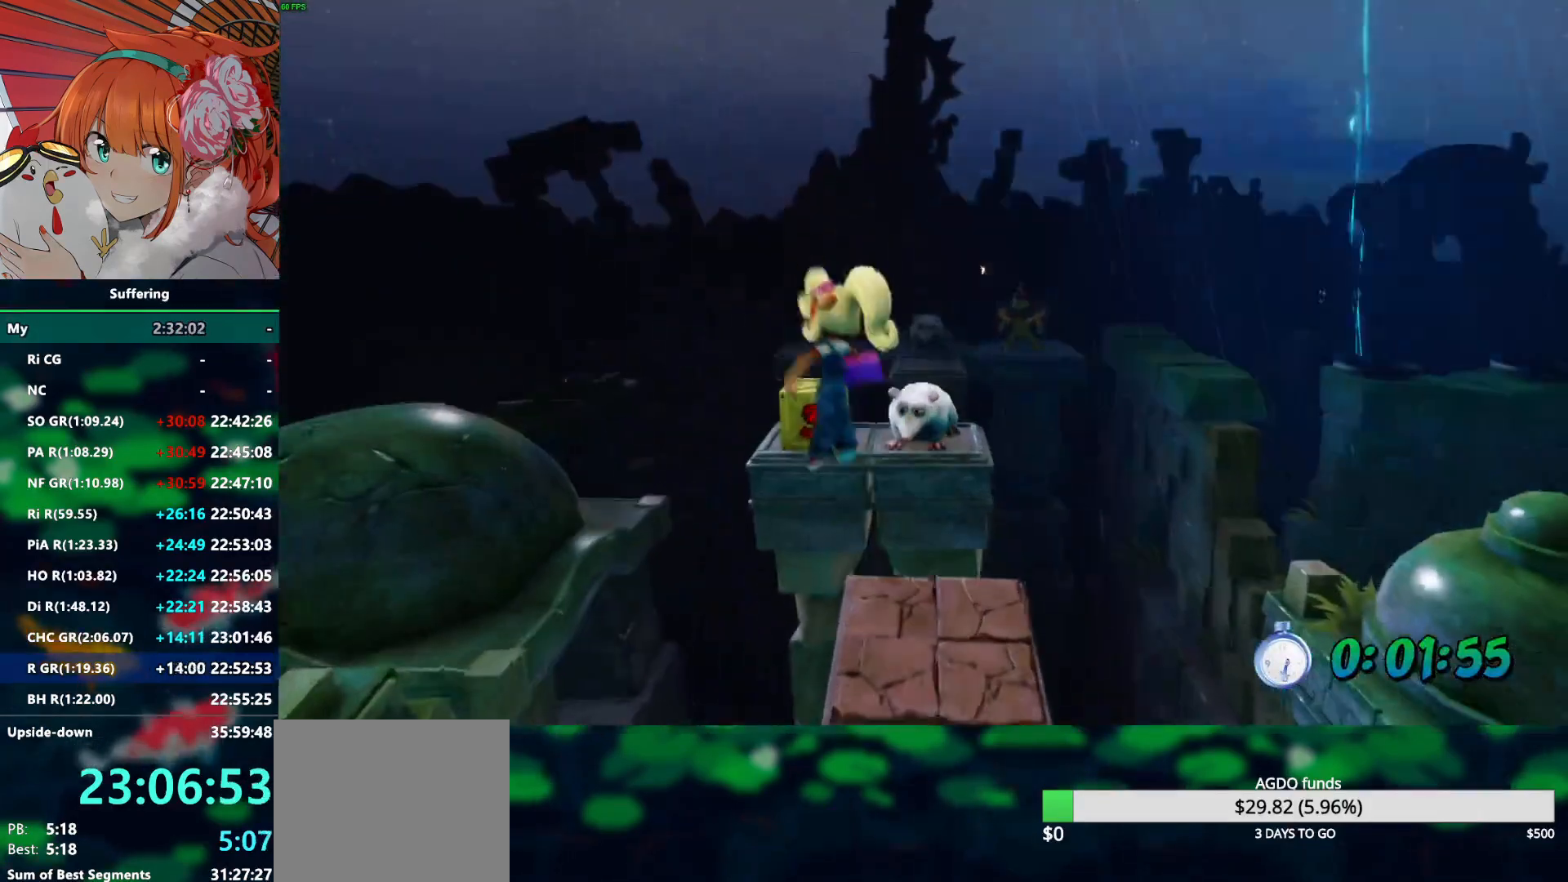
{"dt_ms": 500, "buttons": ["R2", "DPAD_UP", "DPAD_RIGHT"], "left_stick": "center", "right_stick": "center", "events": [[33, "DPAD_LEFT", "up"], [50, "CROSS", "up"], [200, "SQUARE", "down"], [317, "SQUARE", "up"], [383, "DPAD_RIGHT", "down"]]}